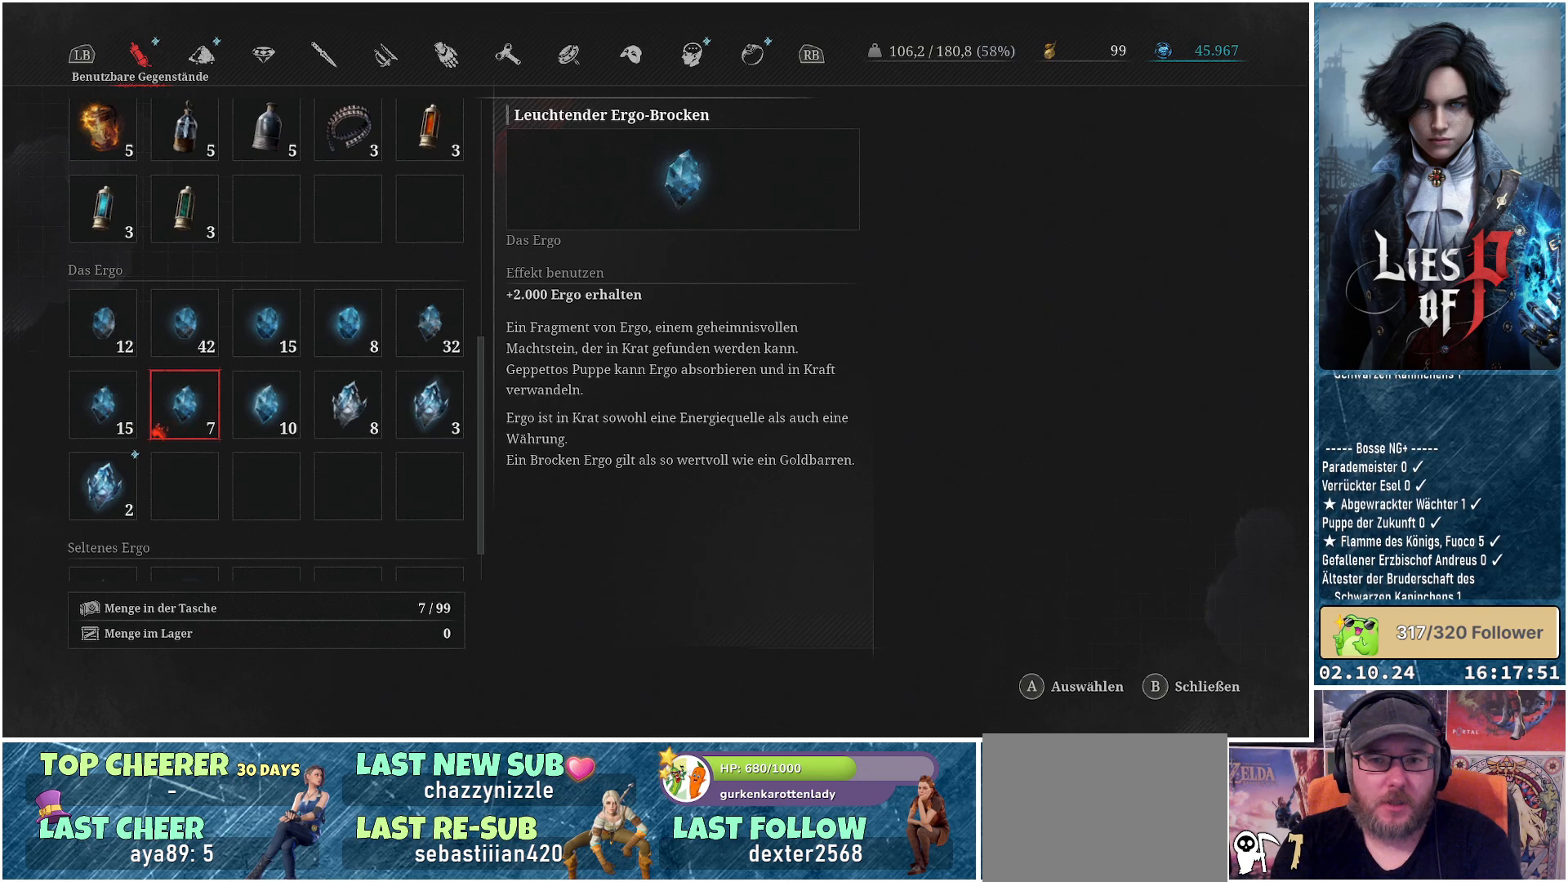
Gameplay with a controller (Xbox layout); each line is a JSON object with the inputs held at the frame after it. "events" lists button and stick changes between this image and that frame as [ms after this image, input, new state], when the widget could be followed in between.
{"buttons": [], "left_stick": "center", "right_stick": "center", "events": []}
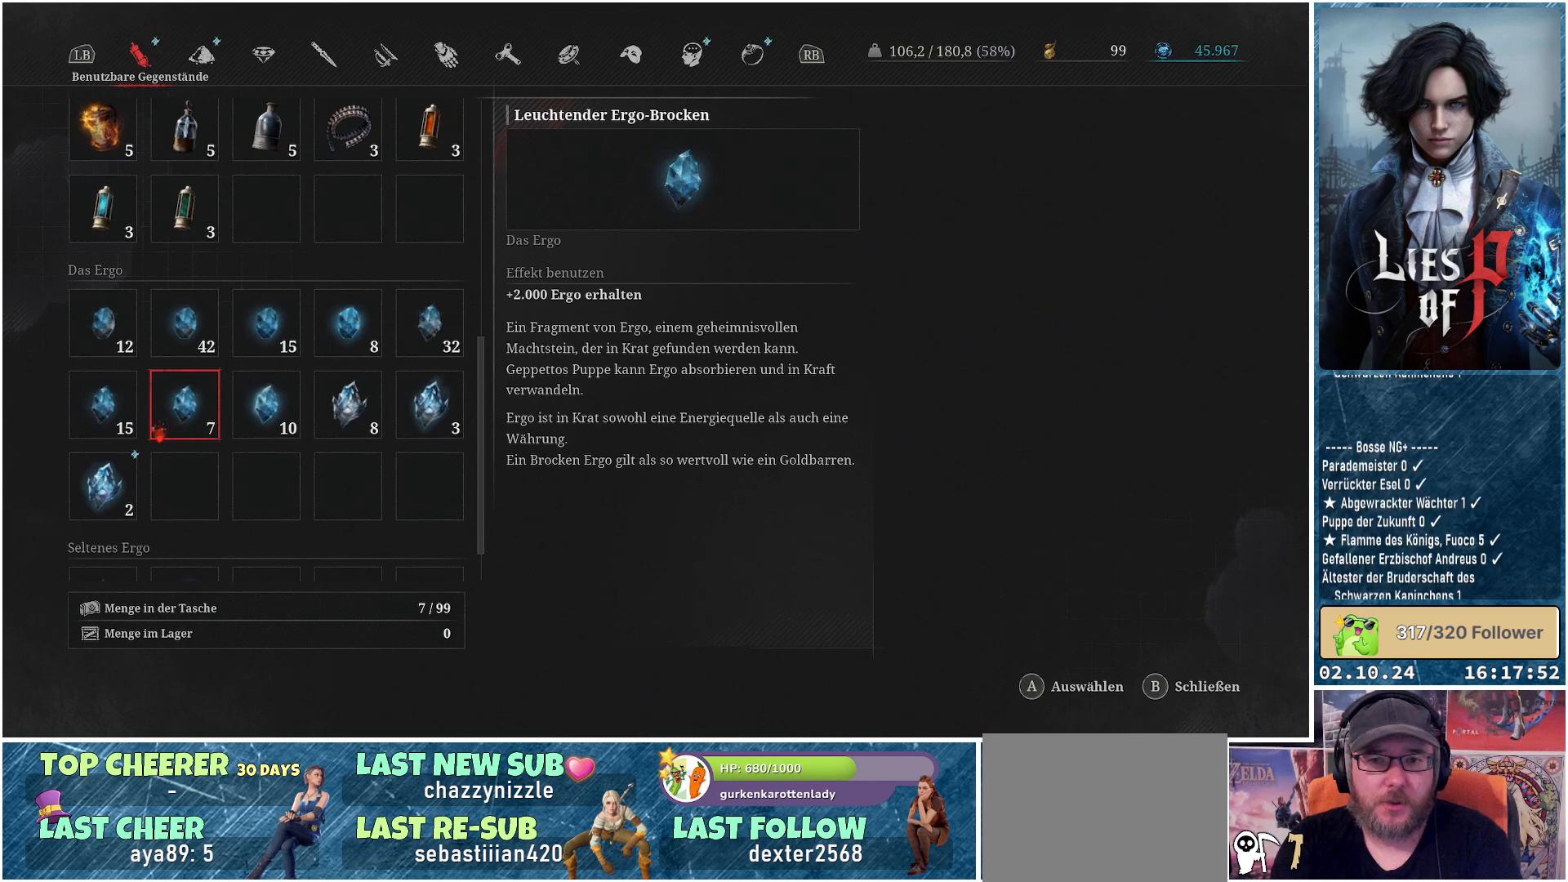
{"buttons": ["DPAD_LEFT"], "left_stick": "center", "right_stick": "center", "events": [[483, "DPAD_LEFT", "down"]]}
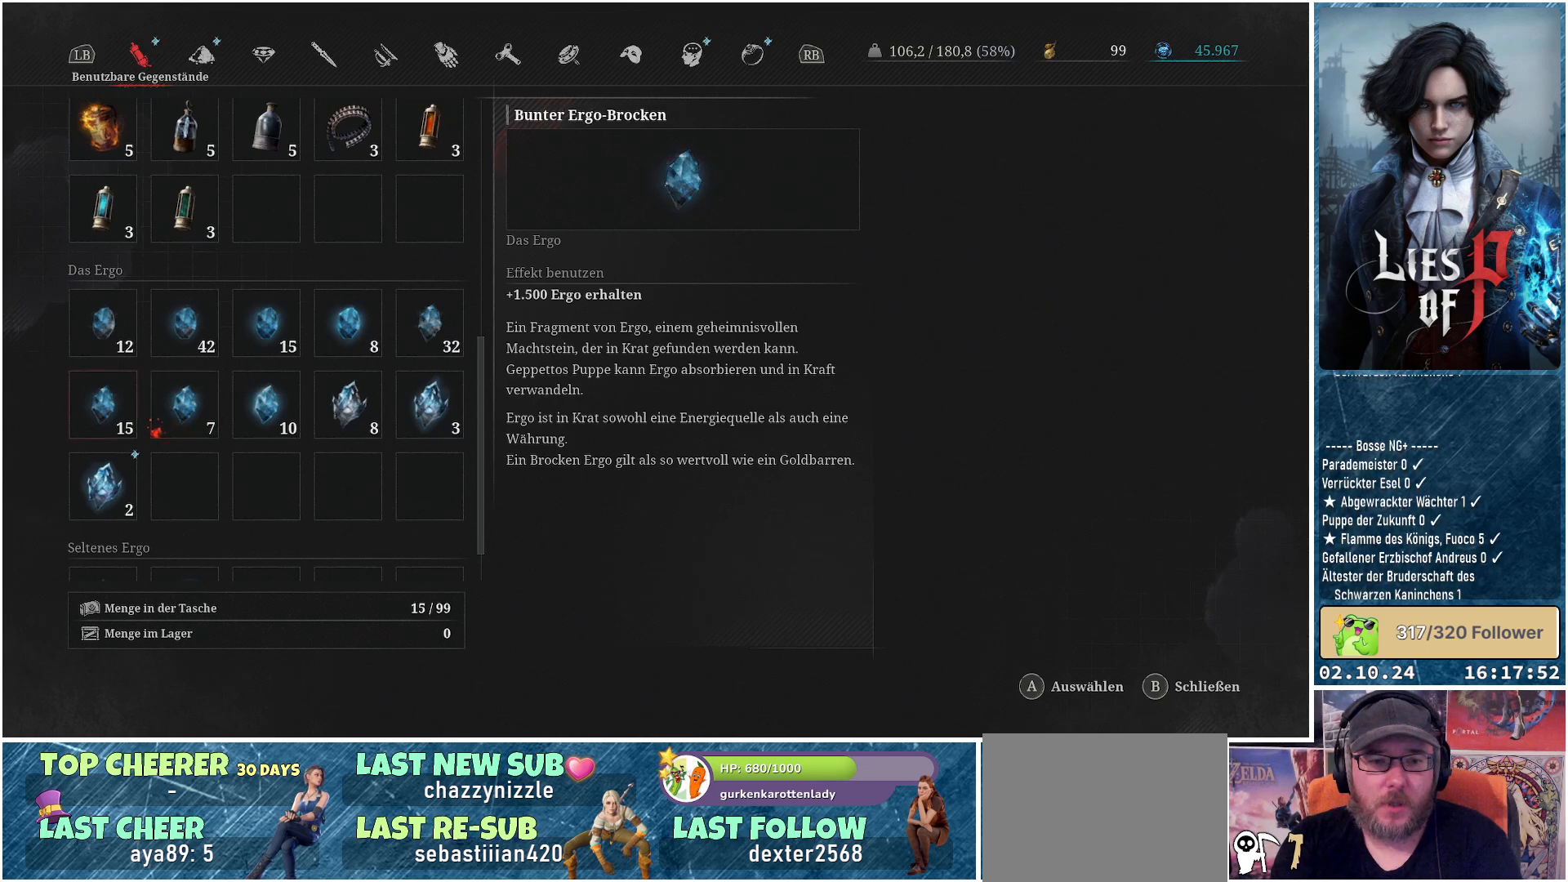
{"buttons": [], "left_stick": "center", "right_stick": "center", "events": [[100, "DPAD_LEFT", "up"], [317, "DPAD_DOWN", "down"], [400, "DPAD_DOWN", "up"]]}
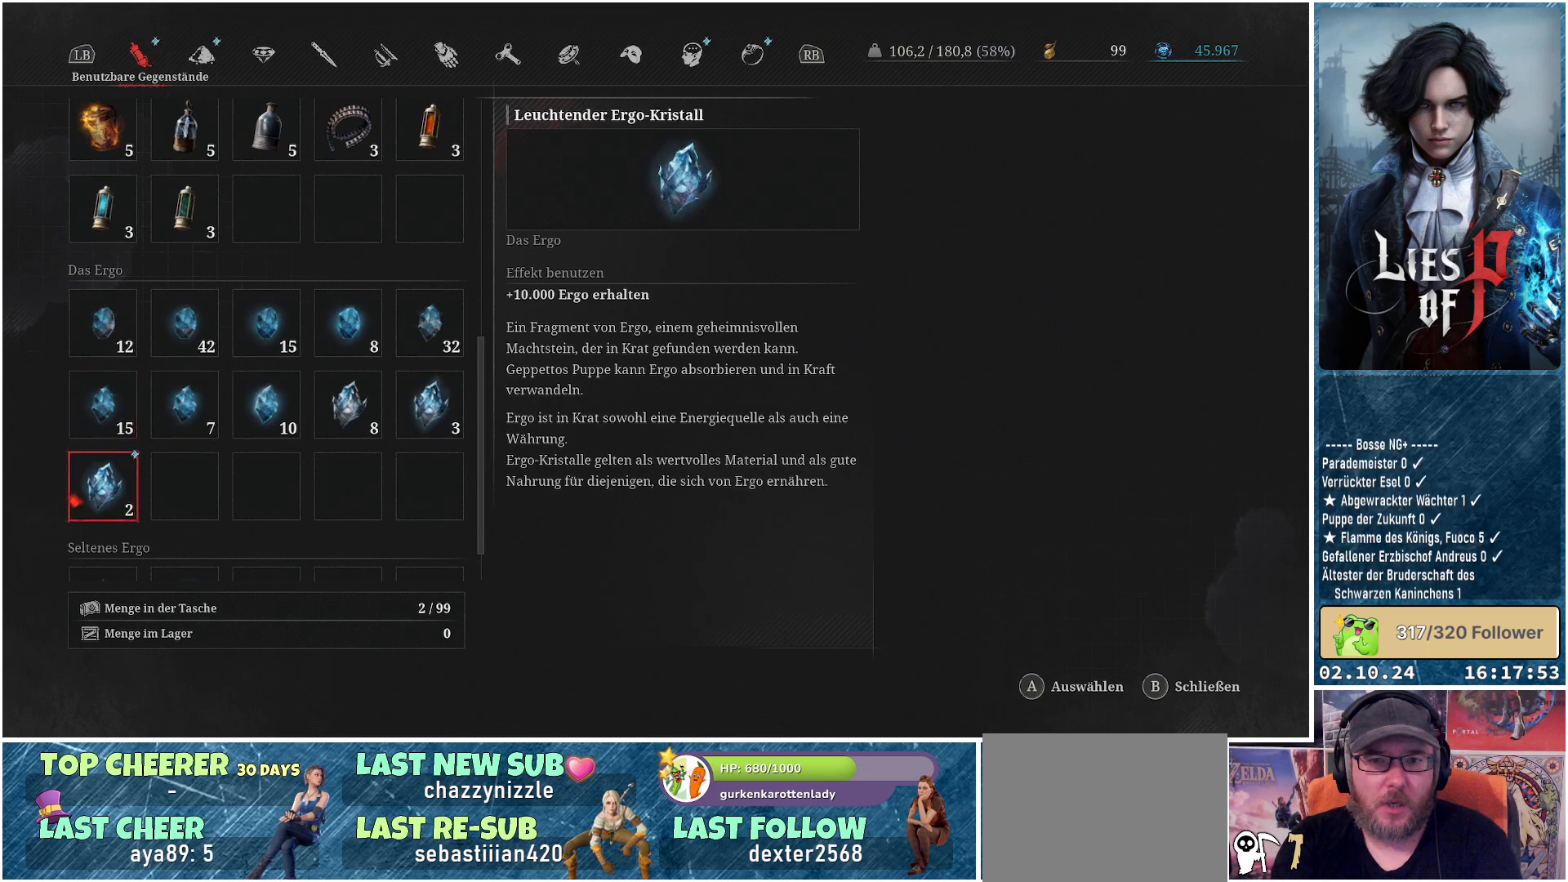
{"buttons": [], "left_stick": "center", "right_stick": "center", "events": []}
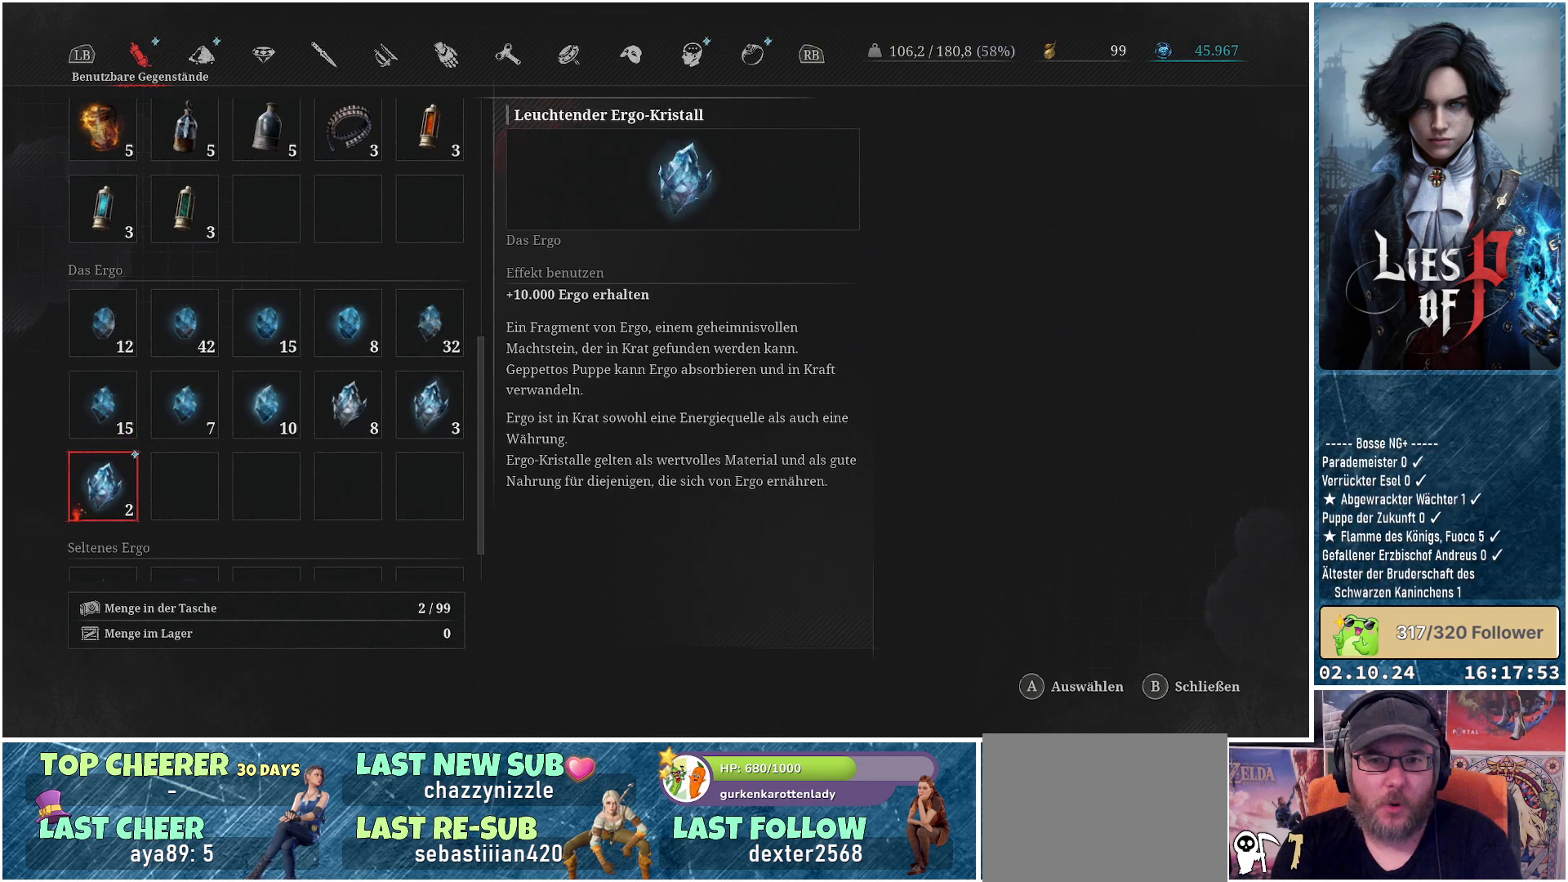
{"buttons": ["DPAD_RIGHT"], "left_stick": "center", "right_stick": "center", "events": [[150, "DPAD_UP", "down"], [250, "DPAD_UP", "up"], [383, "DPAD_RIGHT", "down"]]}
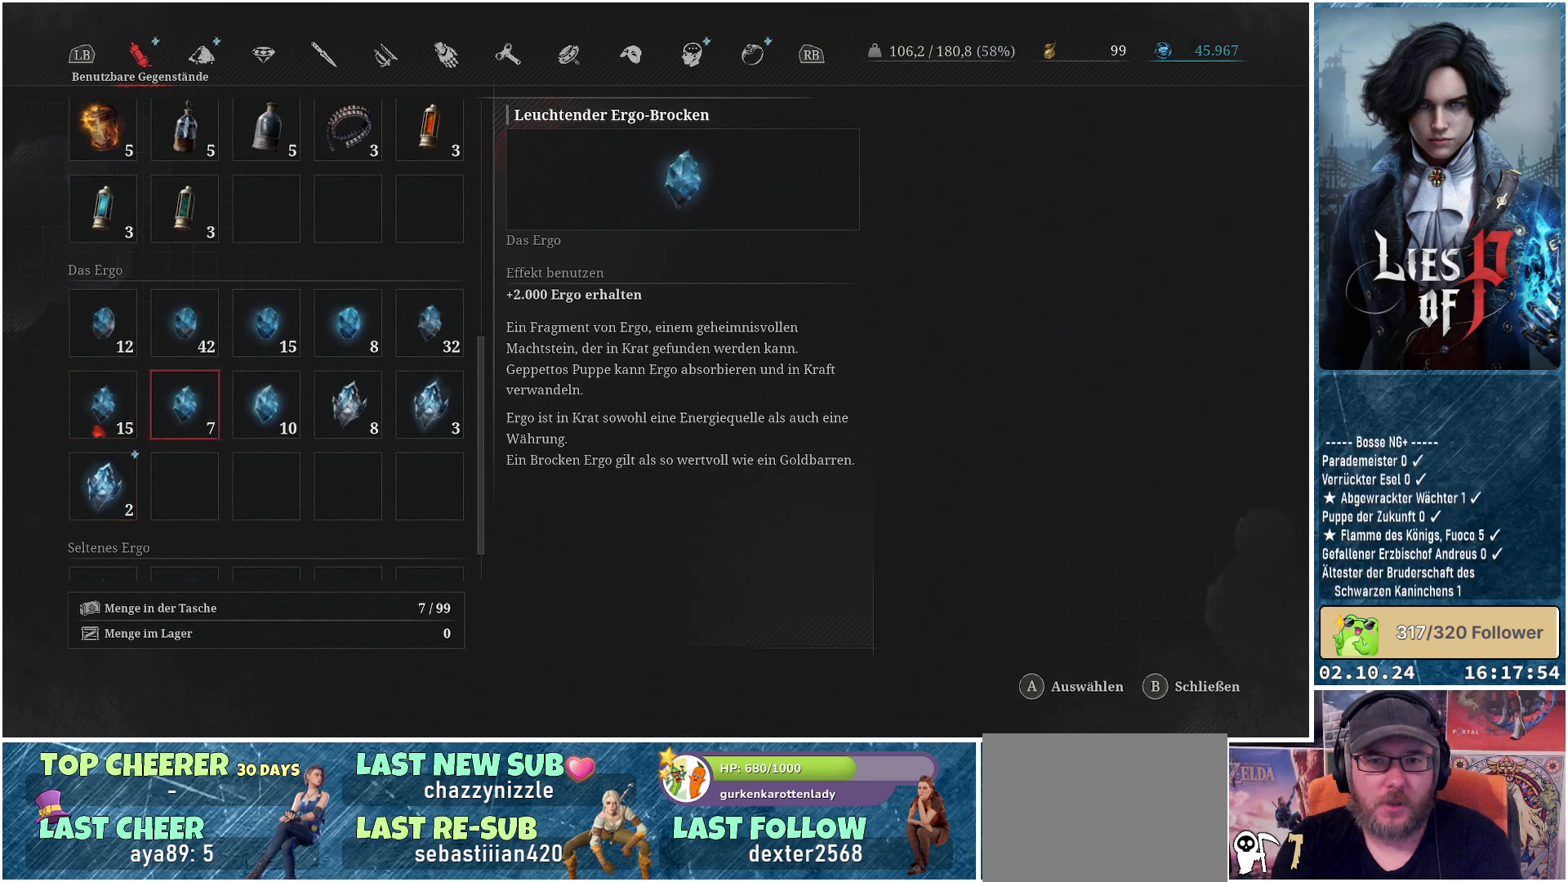
{"buttons": [], "left_stick": "center", "right_stick": "center", "events": [[17, "DPAD_RIGHT", "up"]]}
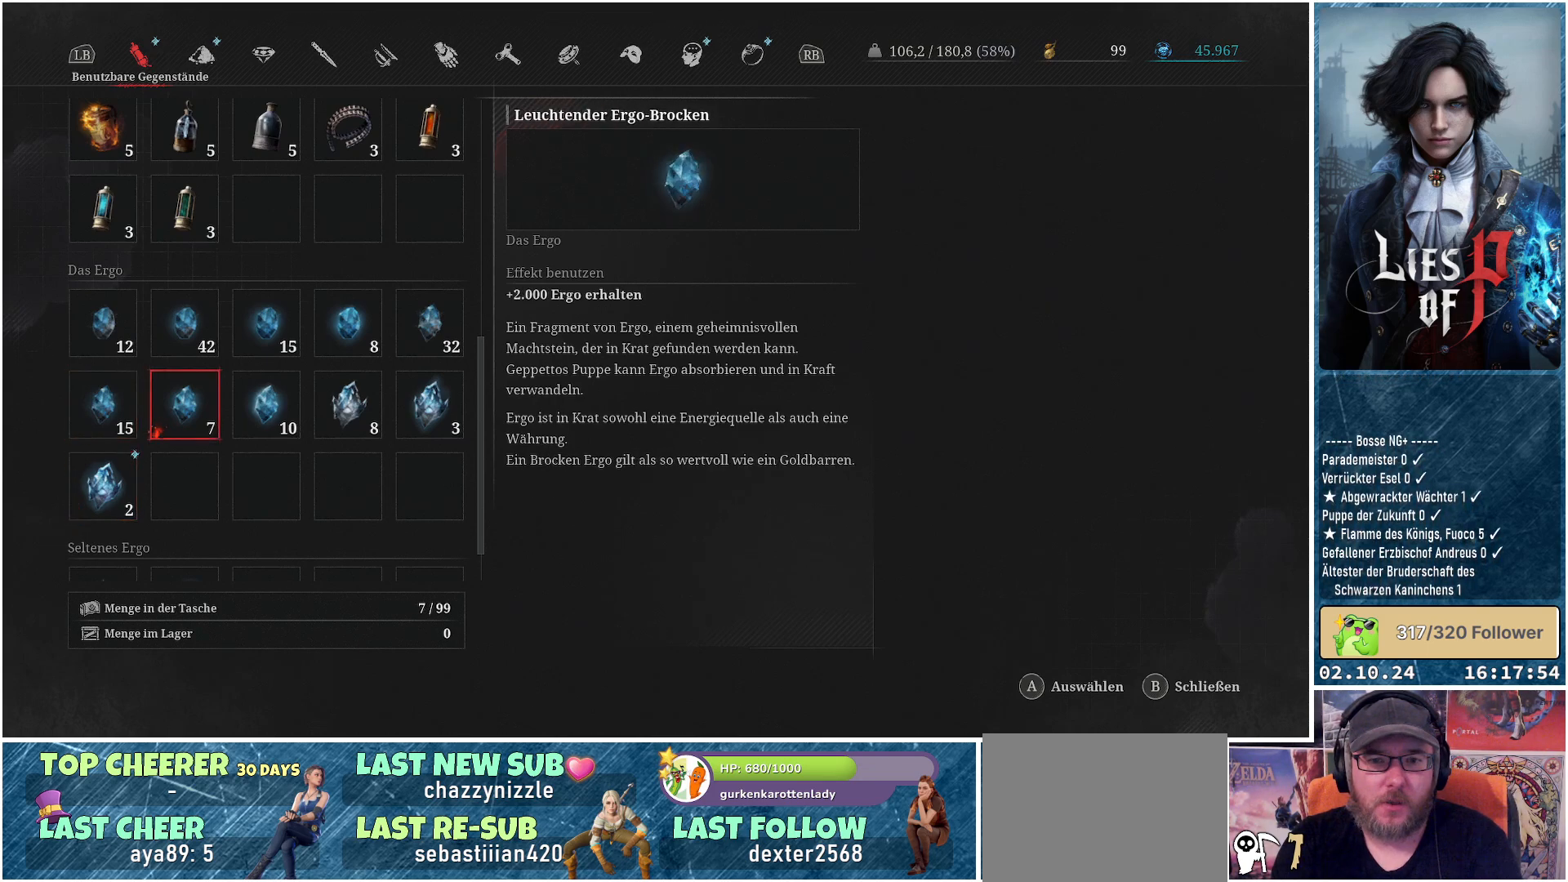
{"buttons": [], "left_stick": "center", "right_stick": "center", "events": []}
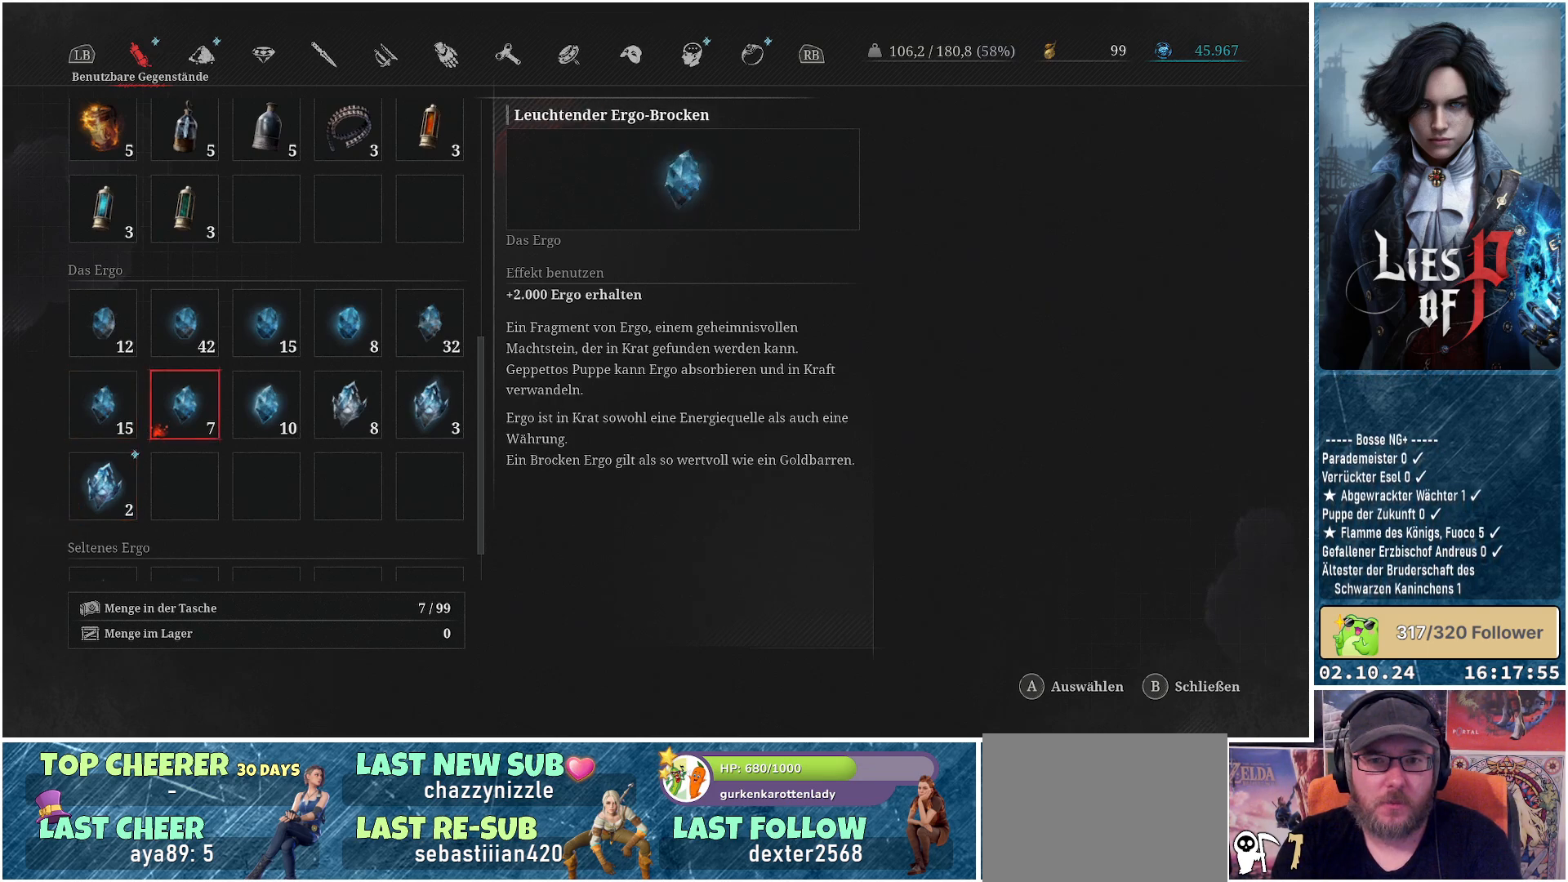
{"buttons": [], "left_stick": "center", "right_stick": "center", "events": []}
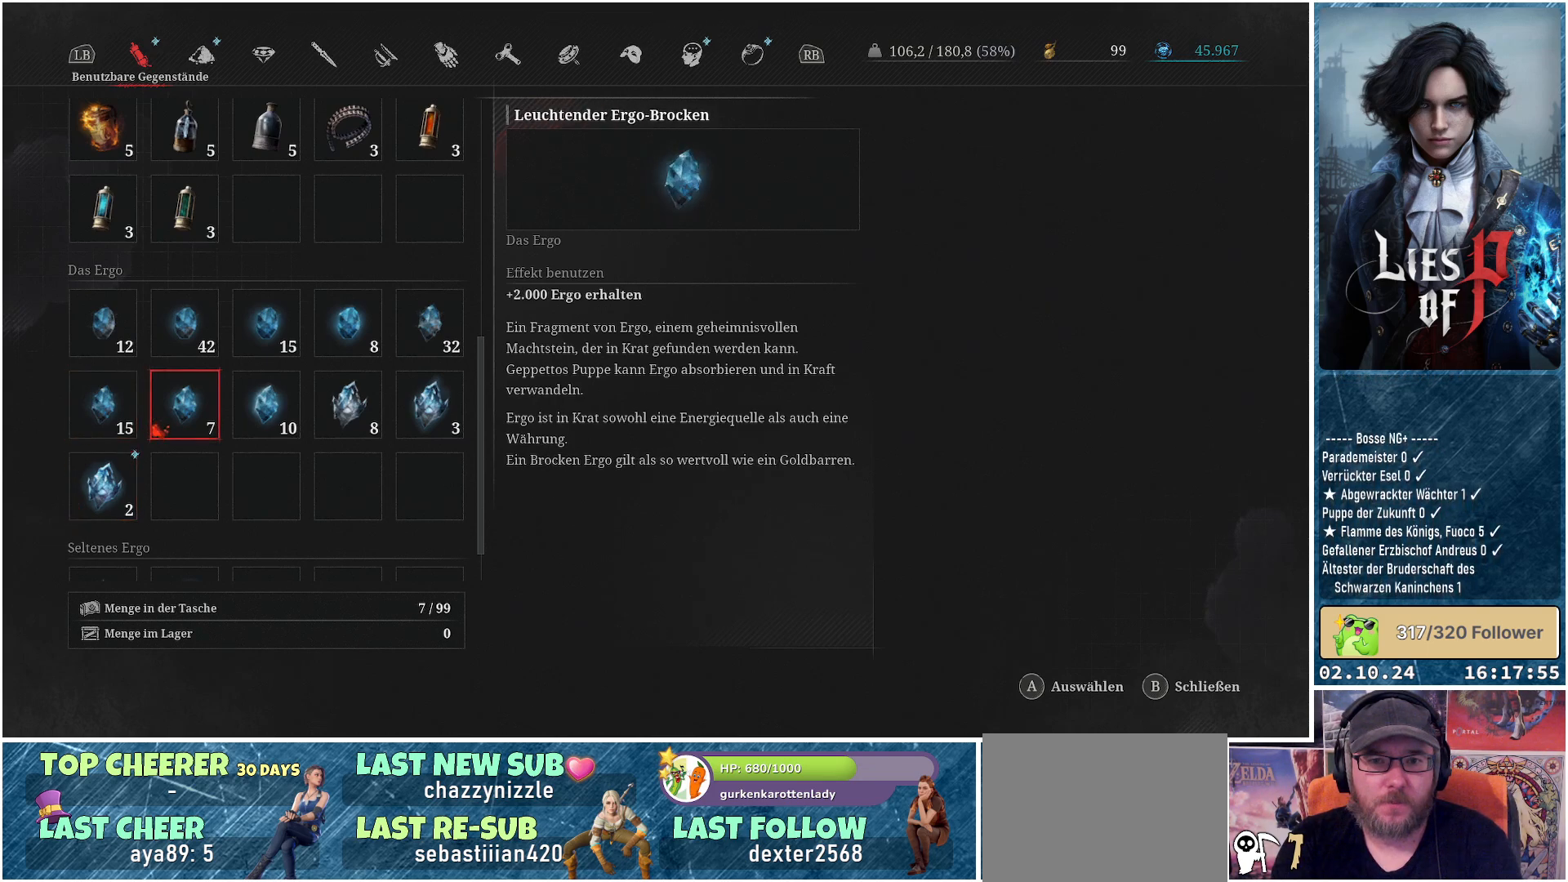
{"buttons": [], "left_stick": "center", "right_stick": "center", "events": []}
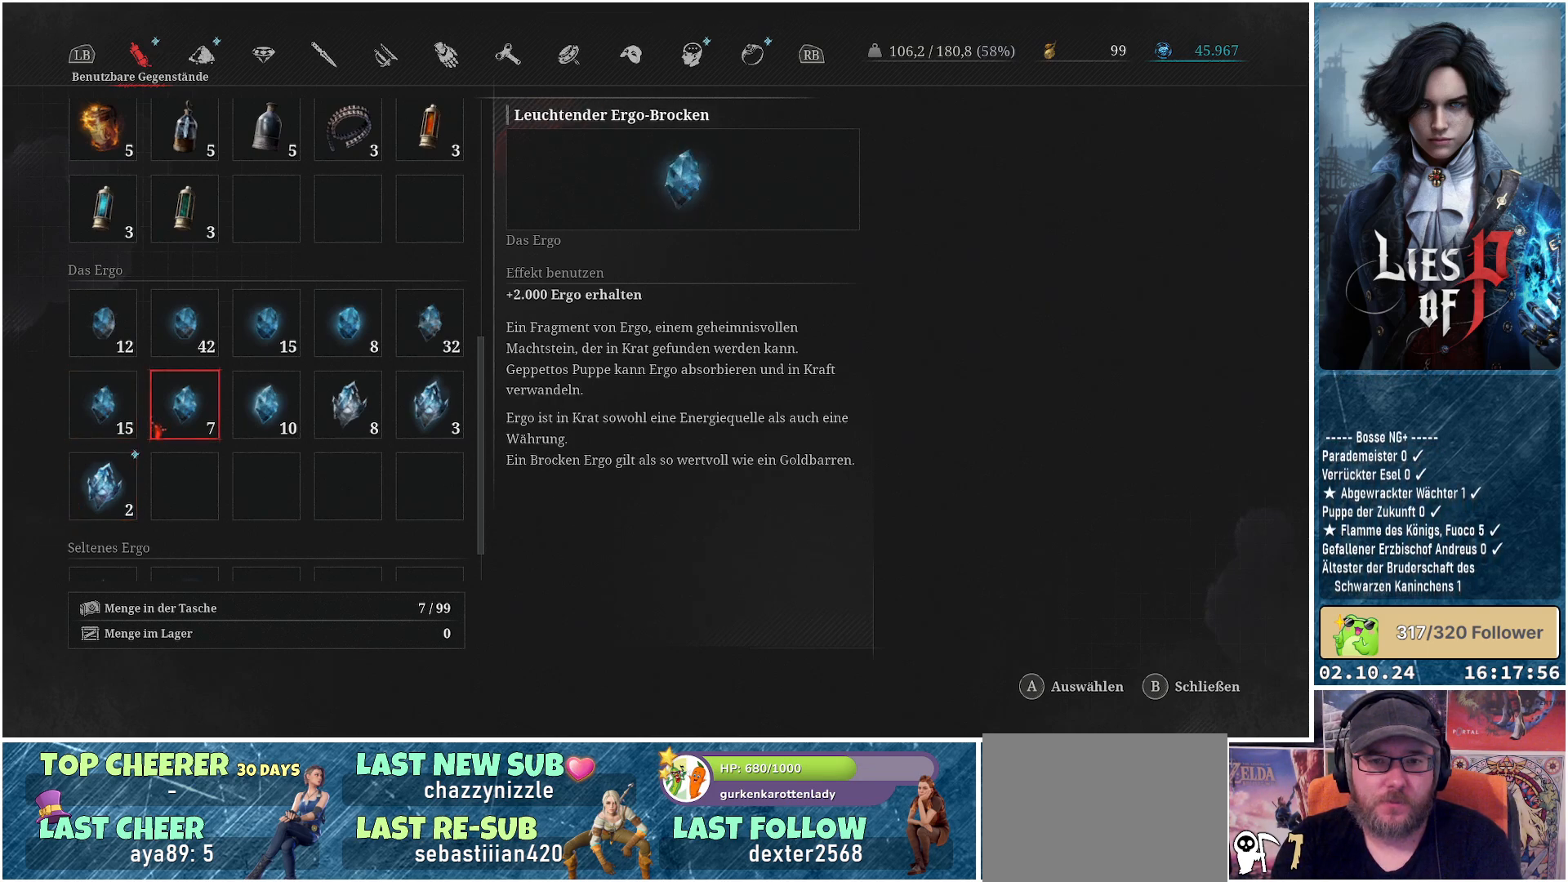
{"buttons": [], "left_stick": "center", "right_stick": "center", "events": []}
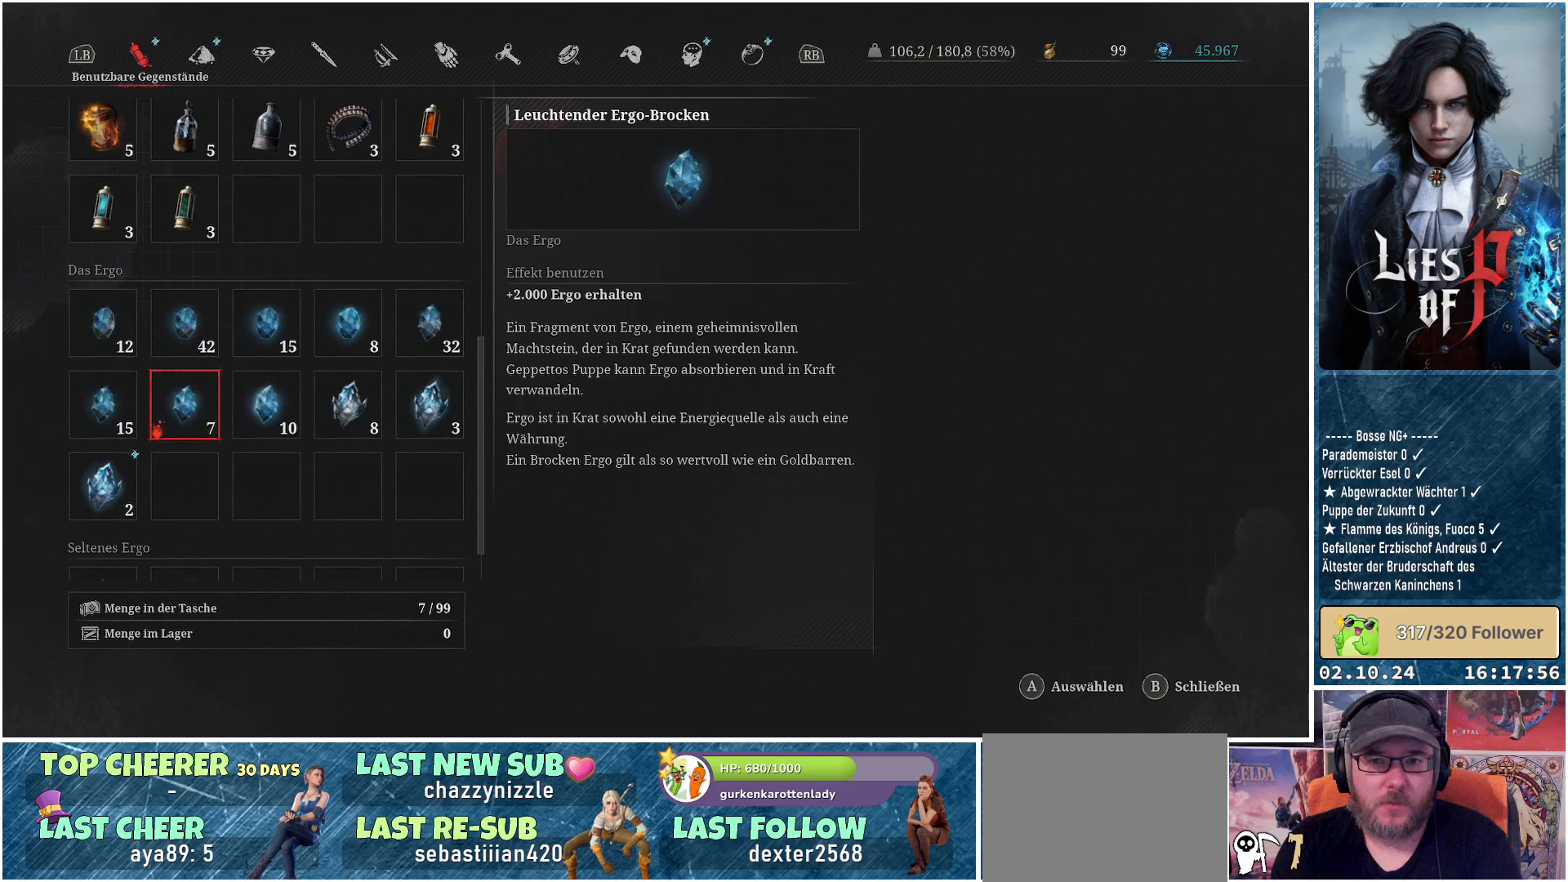
{"buttons": [], "left_stick": "center", "right_stick": "center", "events": [[100, "B", "down"], [183, "B", "up"]]}
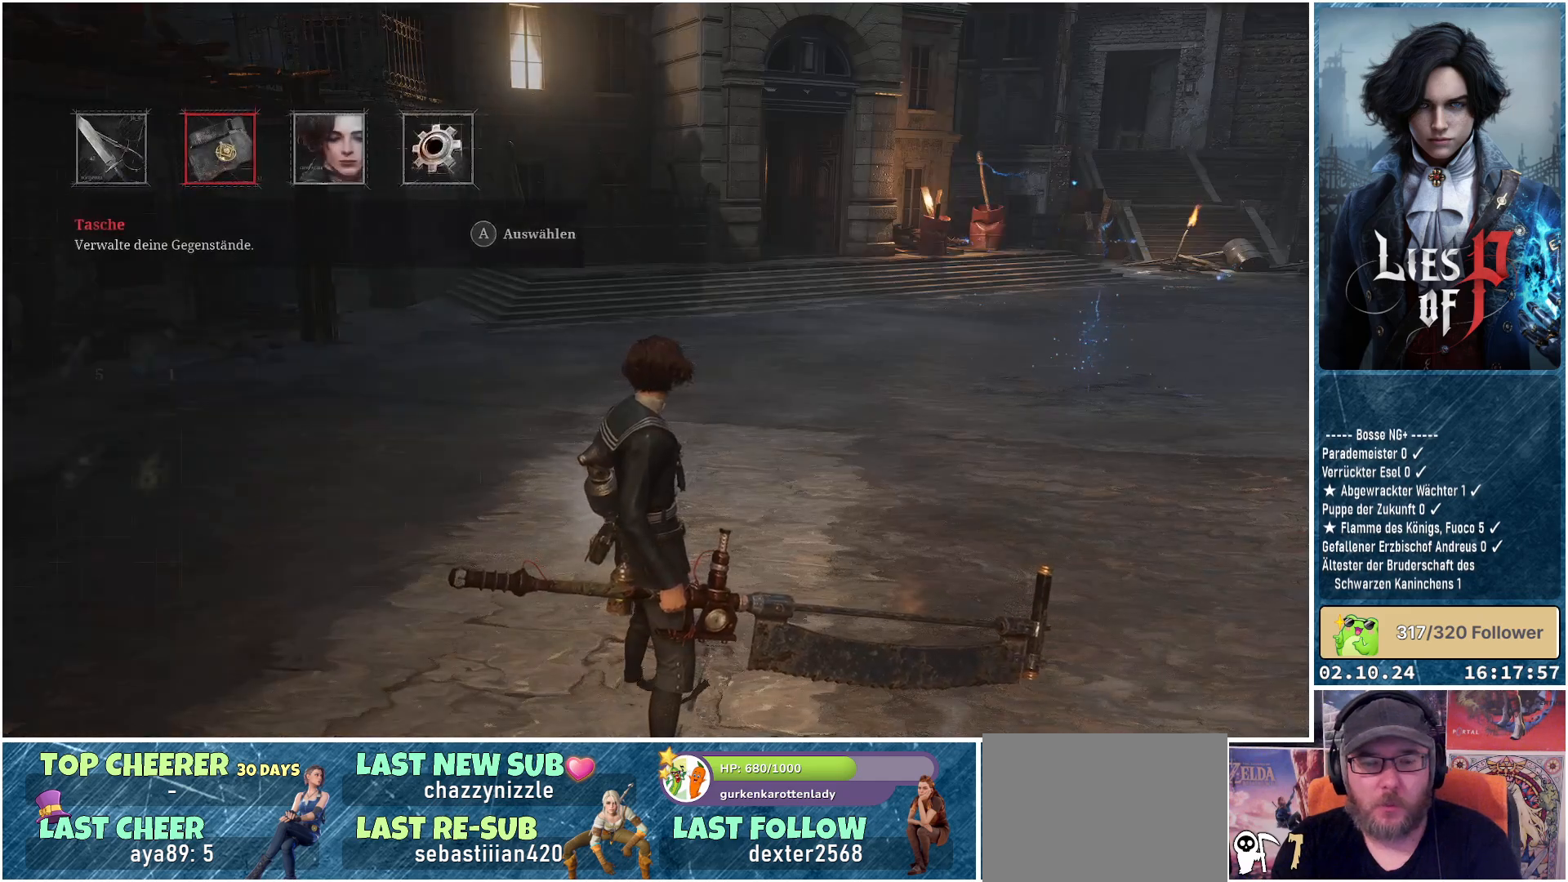
{"buttons": [], "left_stick": "up", "right_stick": "center", "events": [[117, "B", "down"], [217, "B", "up"], [467, "left_stick", "up"]]}
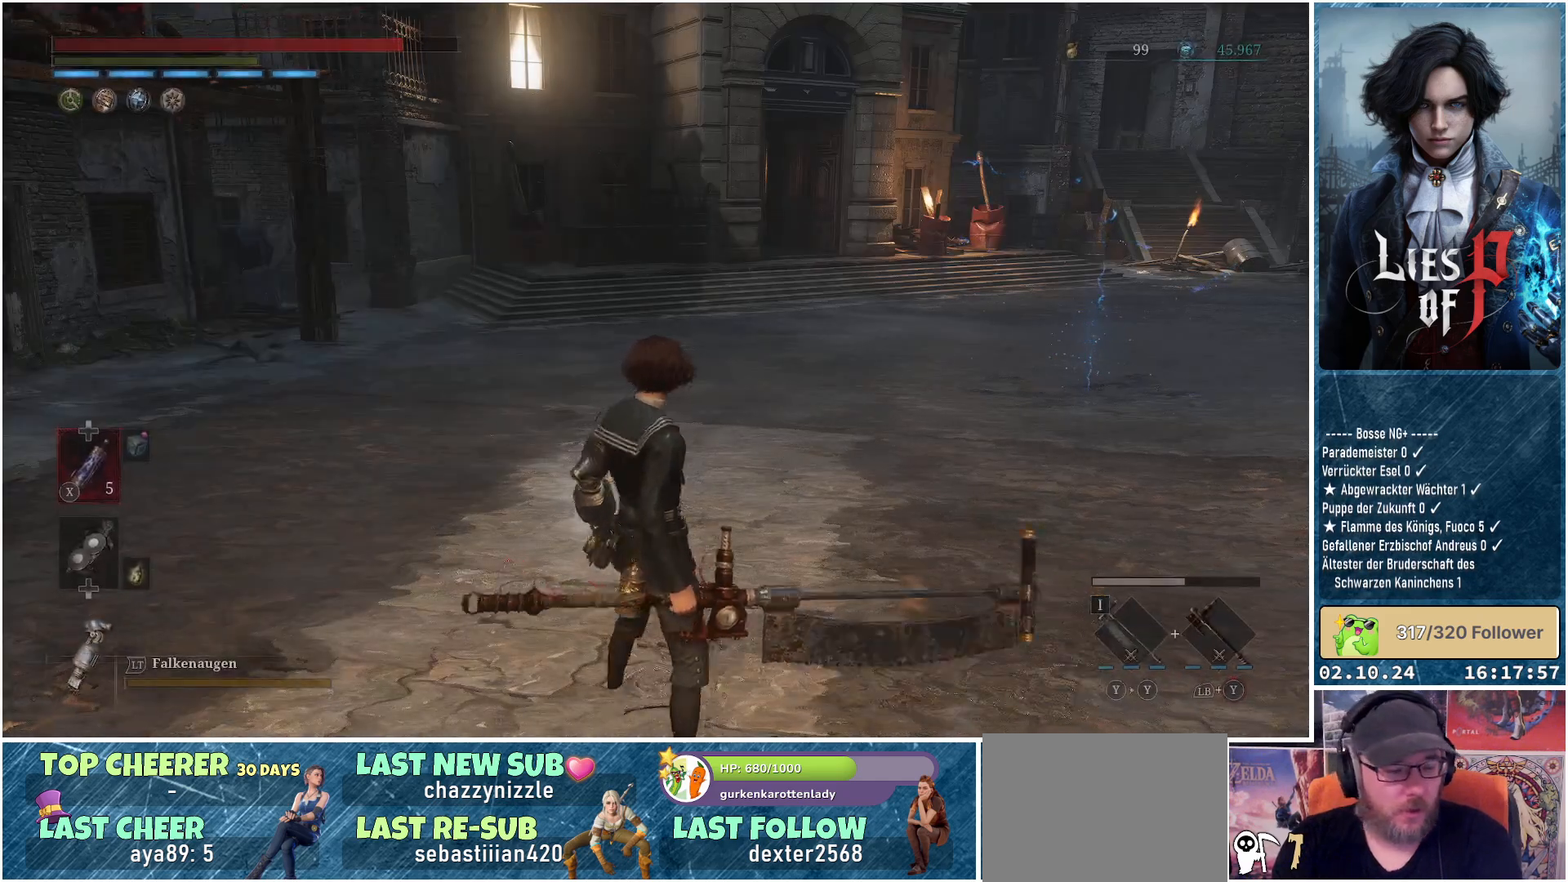
{"buttons": [], "left_stick": "up", "right_stick": "left", "events": [[450, "right_stick", "left"]]}
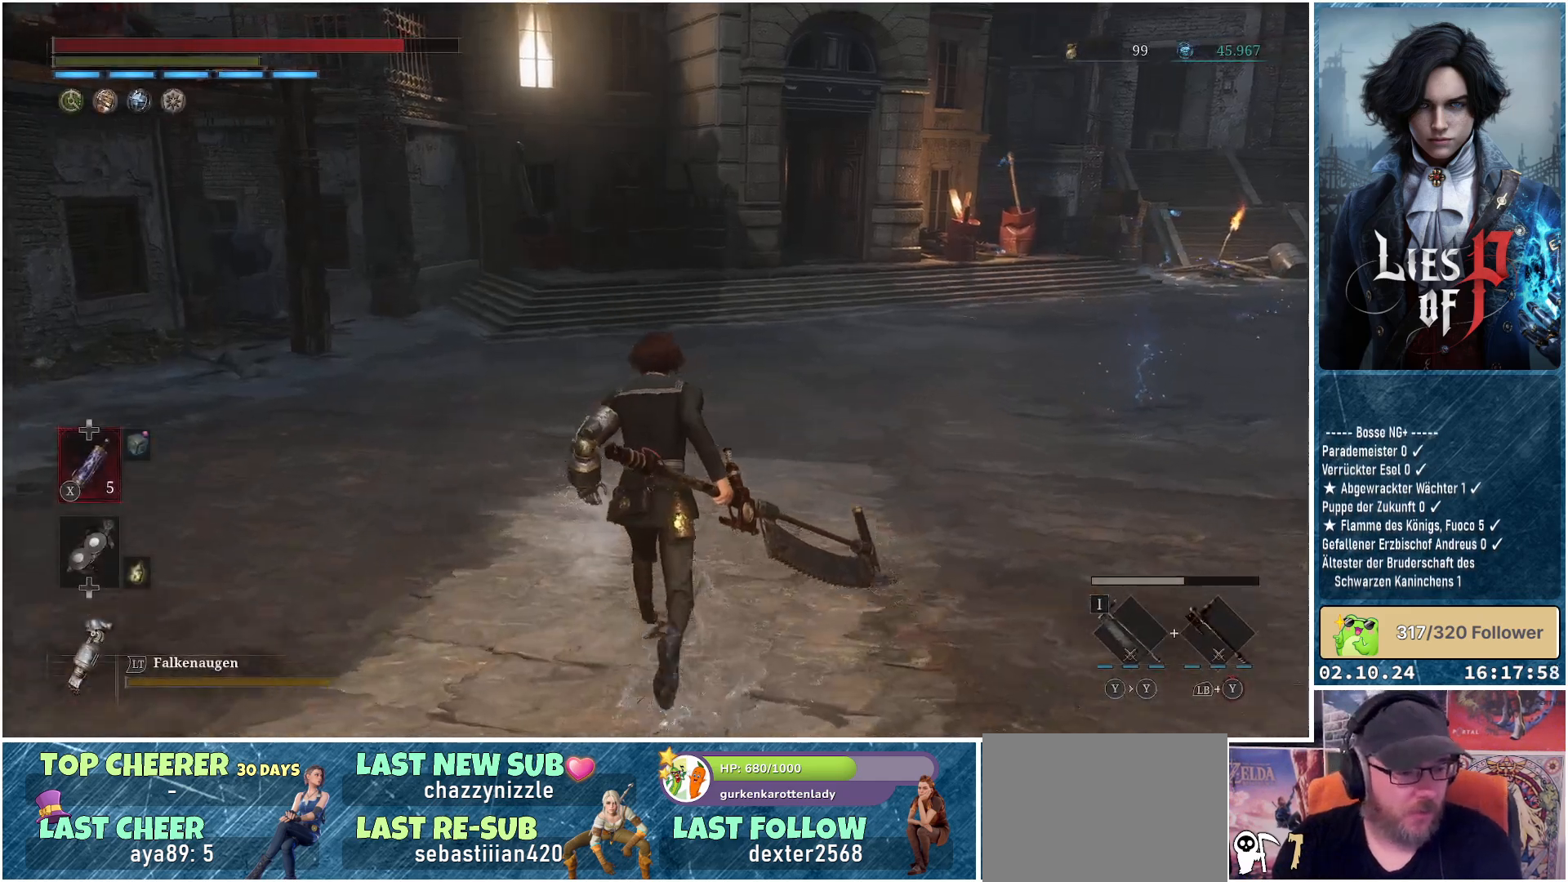
{"buttons": [], "left_stick": "up", "right_stick": "center", "events": [[467, "right_stick", "center"]]}
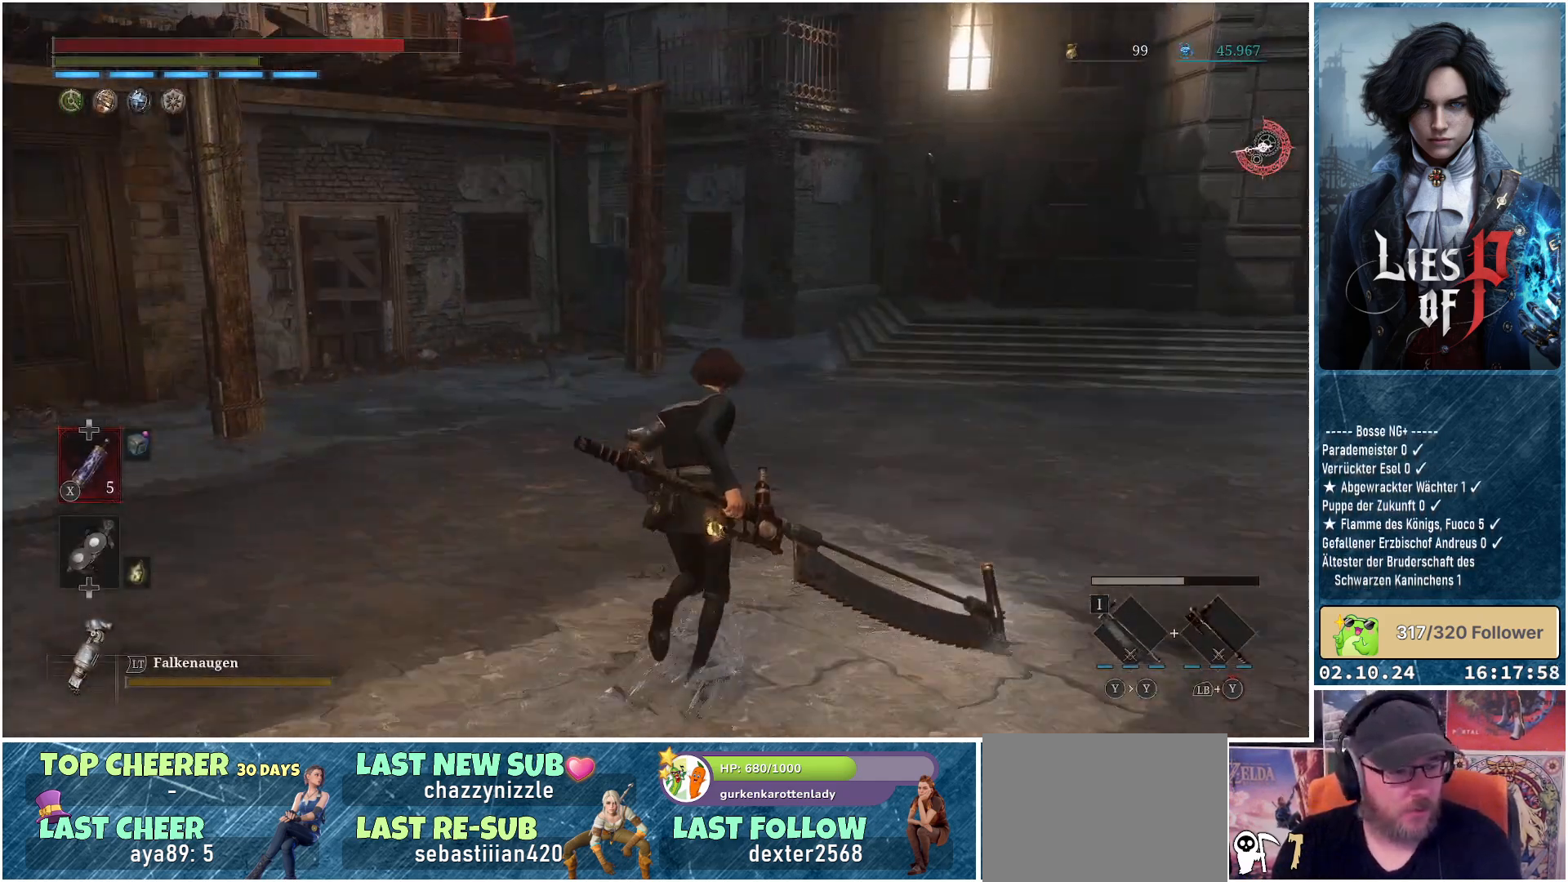
{"buttons": [], "left_stick": "up-right", "right_stick": "up-left", "events": [[100, "left_stick", "up-right"], [417, "right_stick", "up-left"]]}
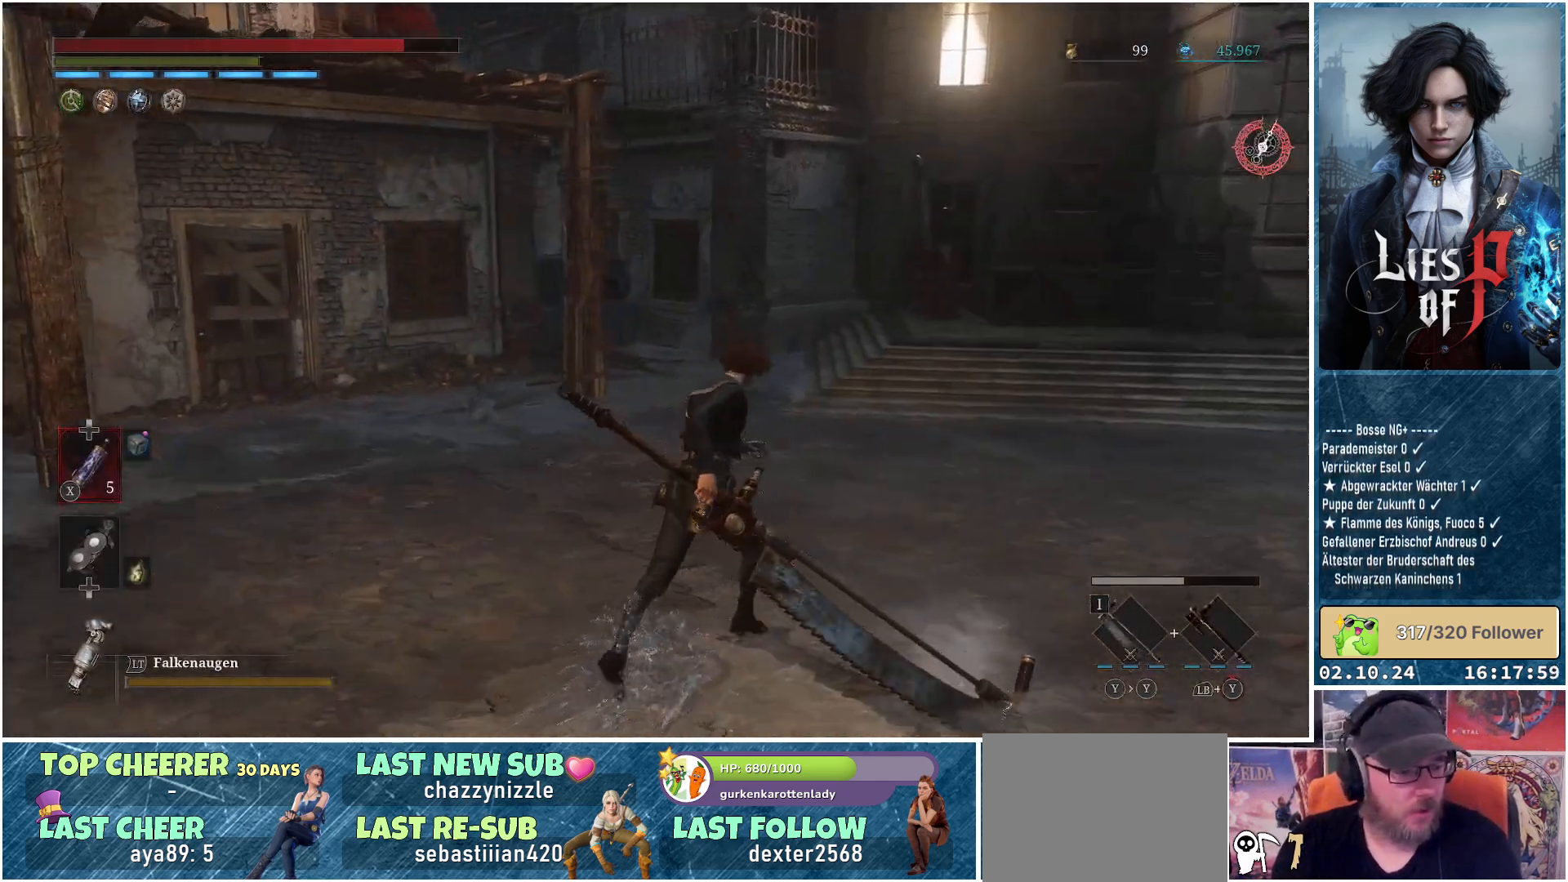
{"buttons": [], "left_stick": "up-right", "right_stick": "up-left", "events": []}
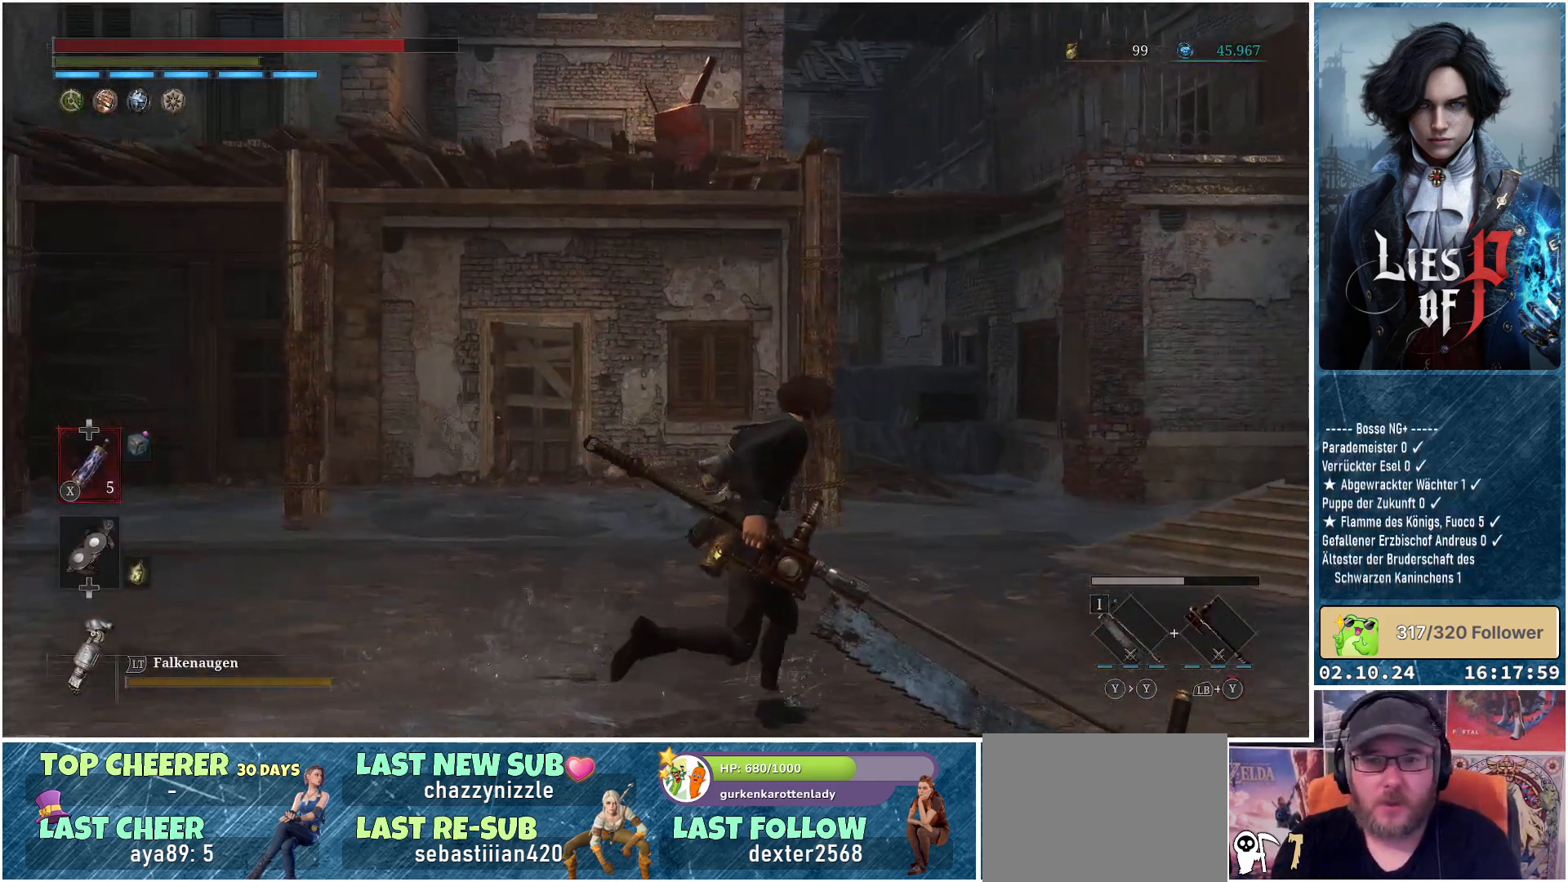
{"buttons": [], "left_stick": "center", "right_stick": "center", "events": [[33, "right_stick", "center"], [167, "left_stick", "center"]]}
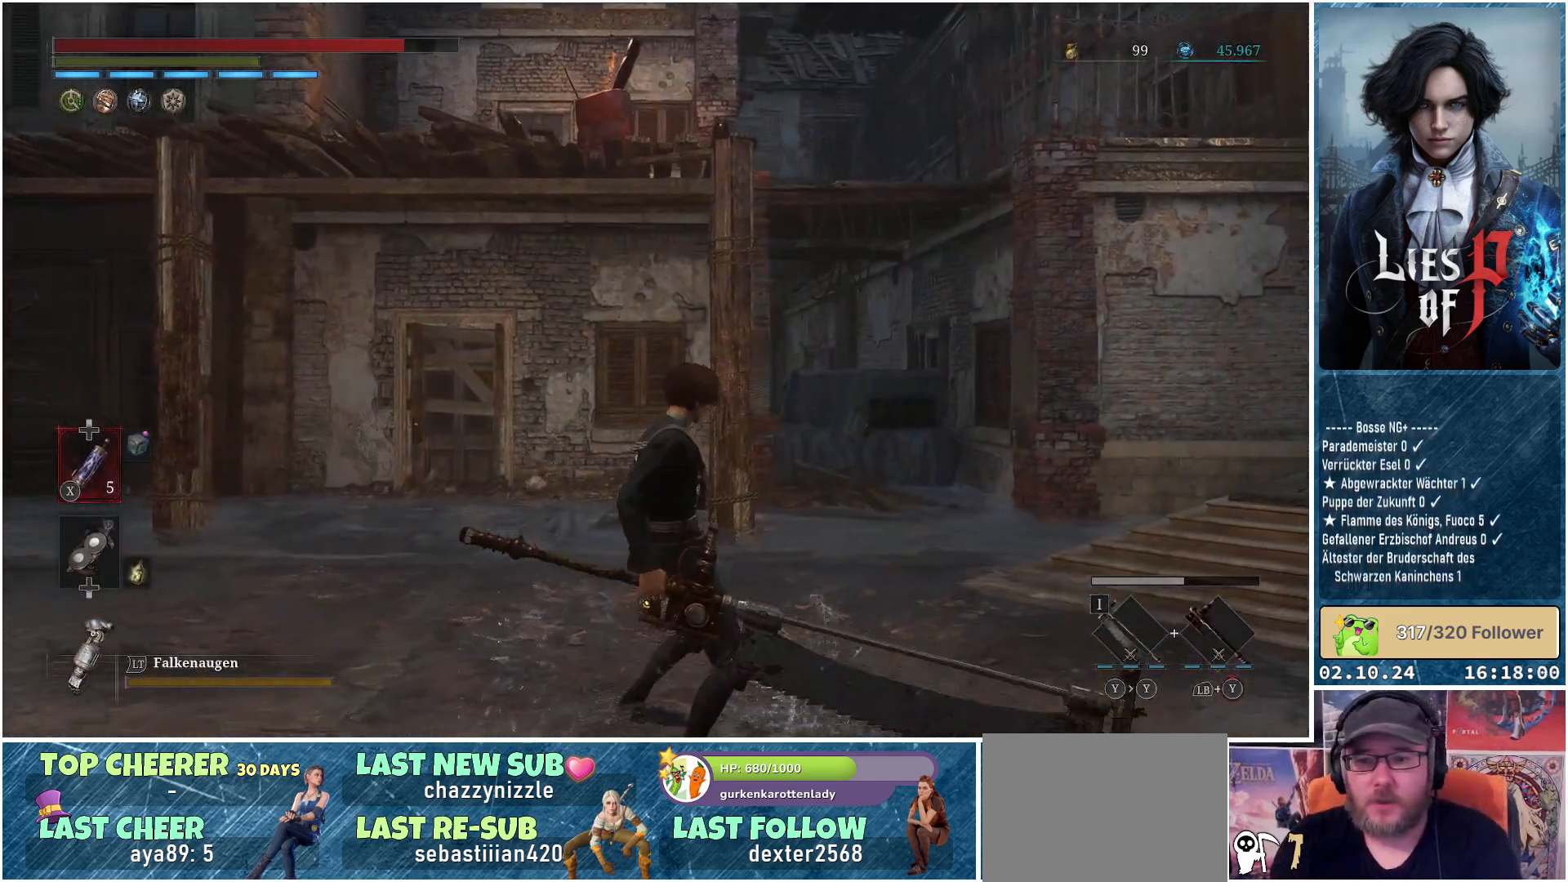
{"buttons": [], "left_stick": "right", "right_stick": "right", "events": [[200, "left_stick", "right"], [417, "right_stick", "right"]]}
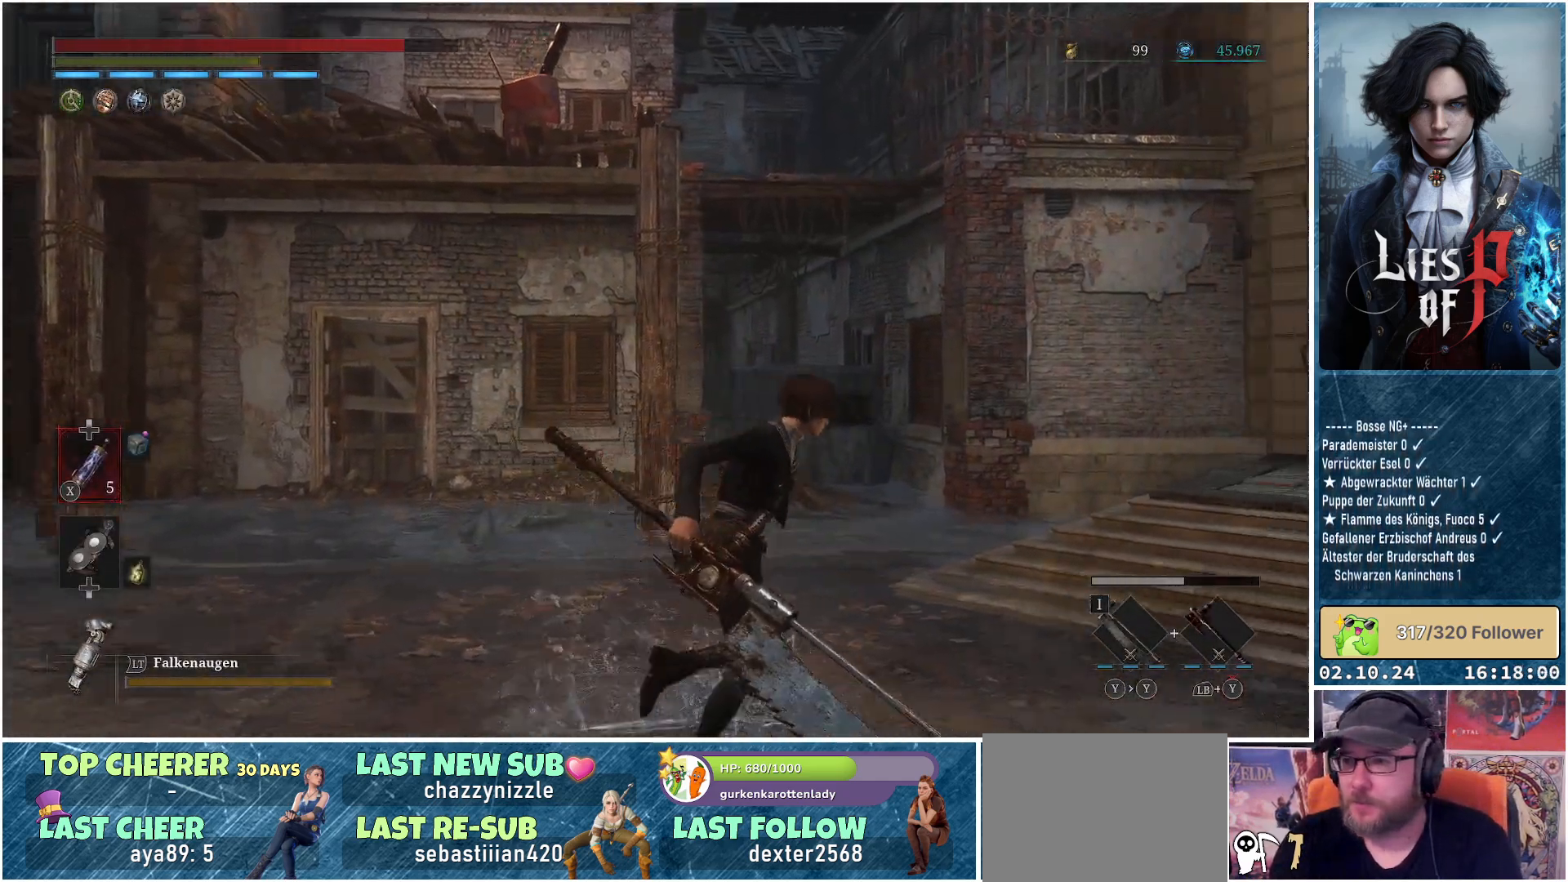
{"buttons": [], "left_stick": "up", "right_stick": "center", "events": [[100, "left_stick", "up-right"], [133, "right_stick", "down-right"], [200, "left_stick", "up"], [450, "right_stick", "center"]]}
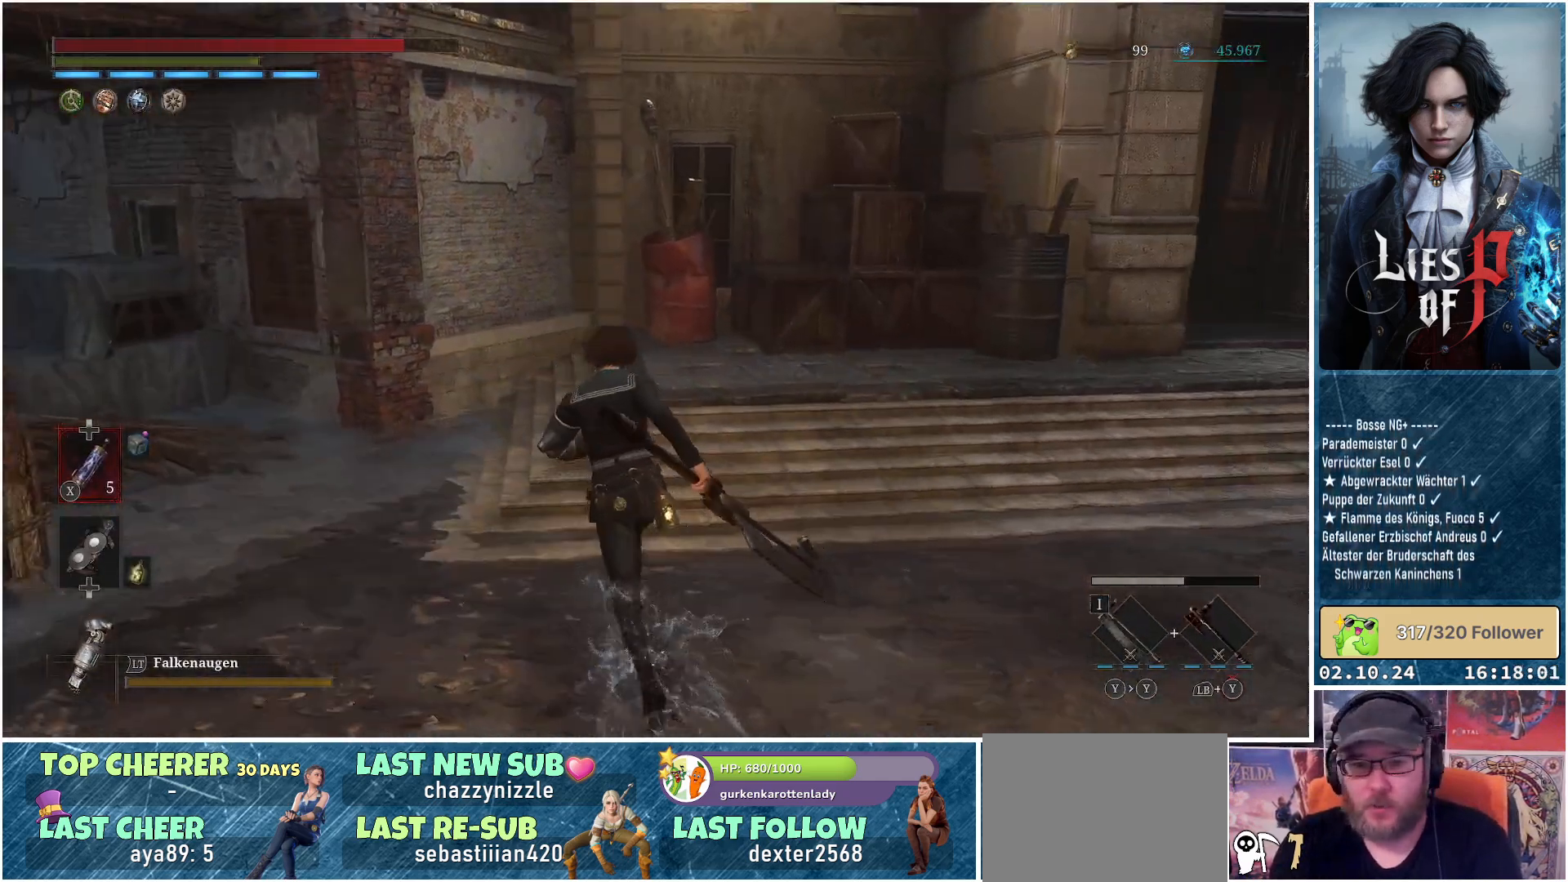
{"buttons": [], "left_stick": "up-right", "right_stick": "right", "events": [[133, "right_stick", "right"], [167, "left_stick", "up-right"]]}
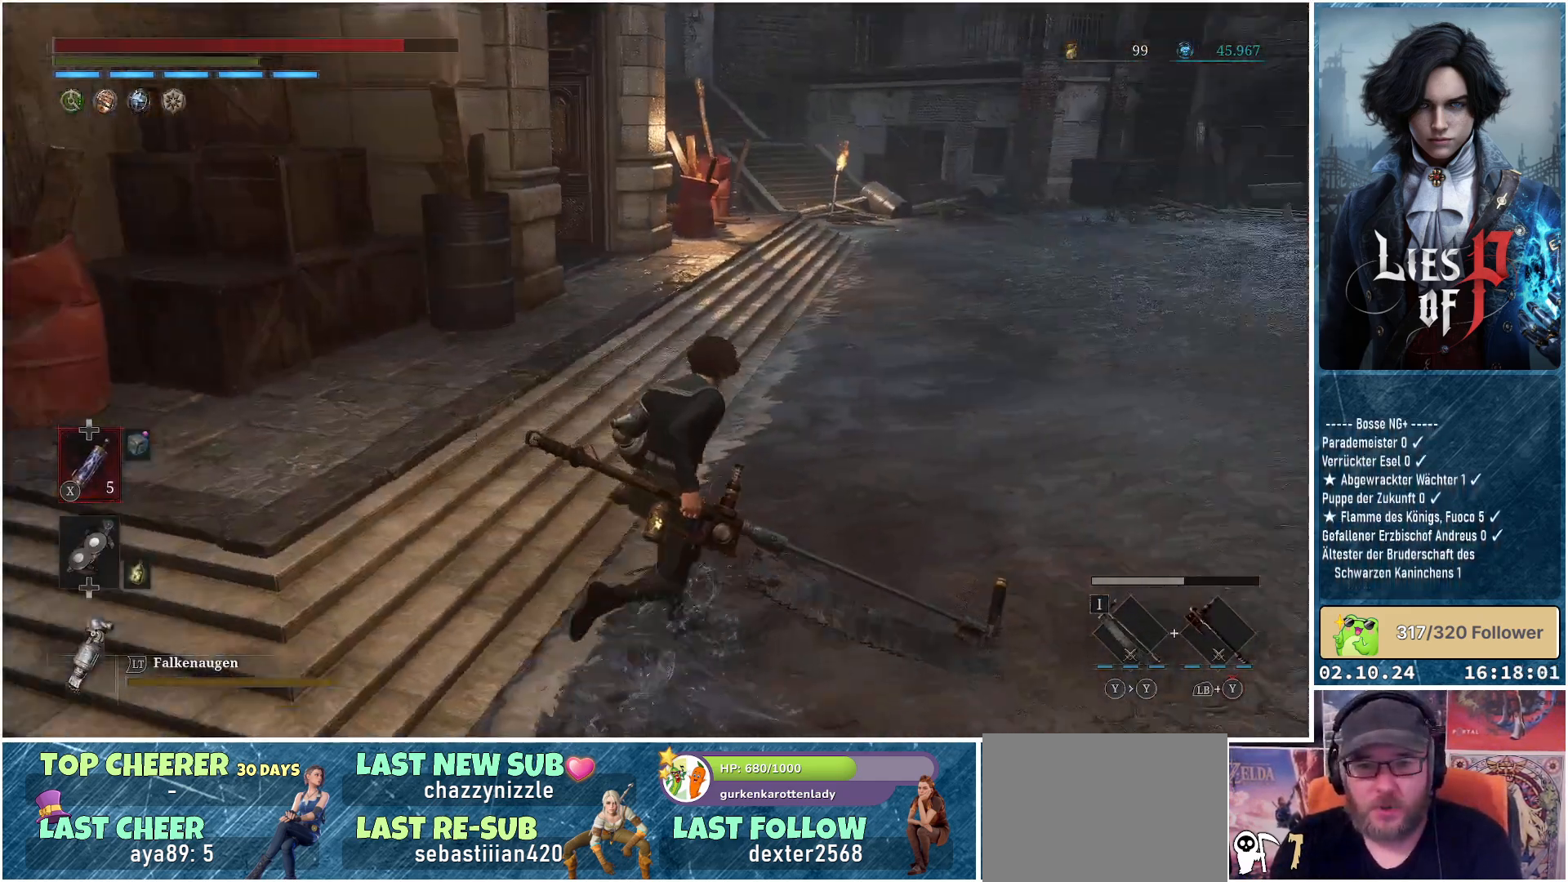
{"buttons": [], "left_stick": "up-right", "right_stick": "center", "events": [[83, "right_stick", "center"], [250, "right_stick", "up-right"], [450, "right_stick", "center"]]}
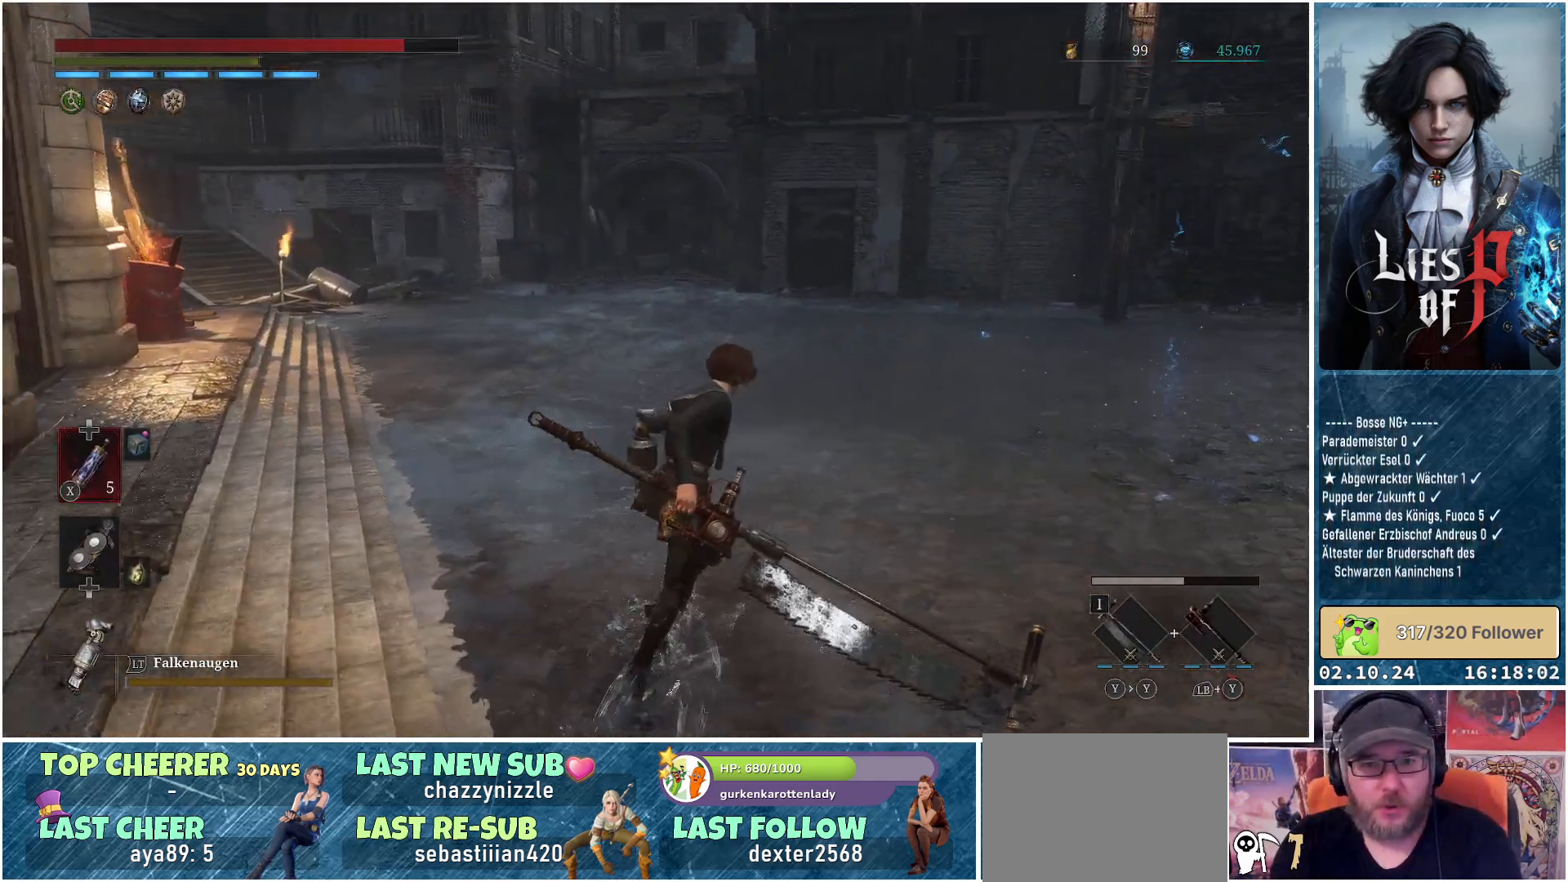
{"buttons": [], "left_stick": "up-right", "right_stick": "center", "events": [[133, "right_stick", "right"], [483, "right_stick", "center"]]}
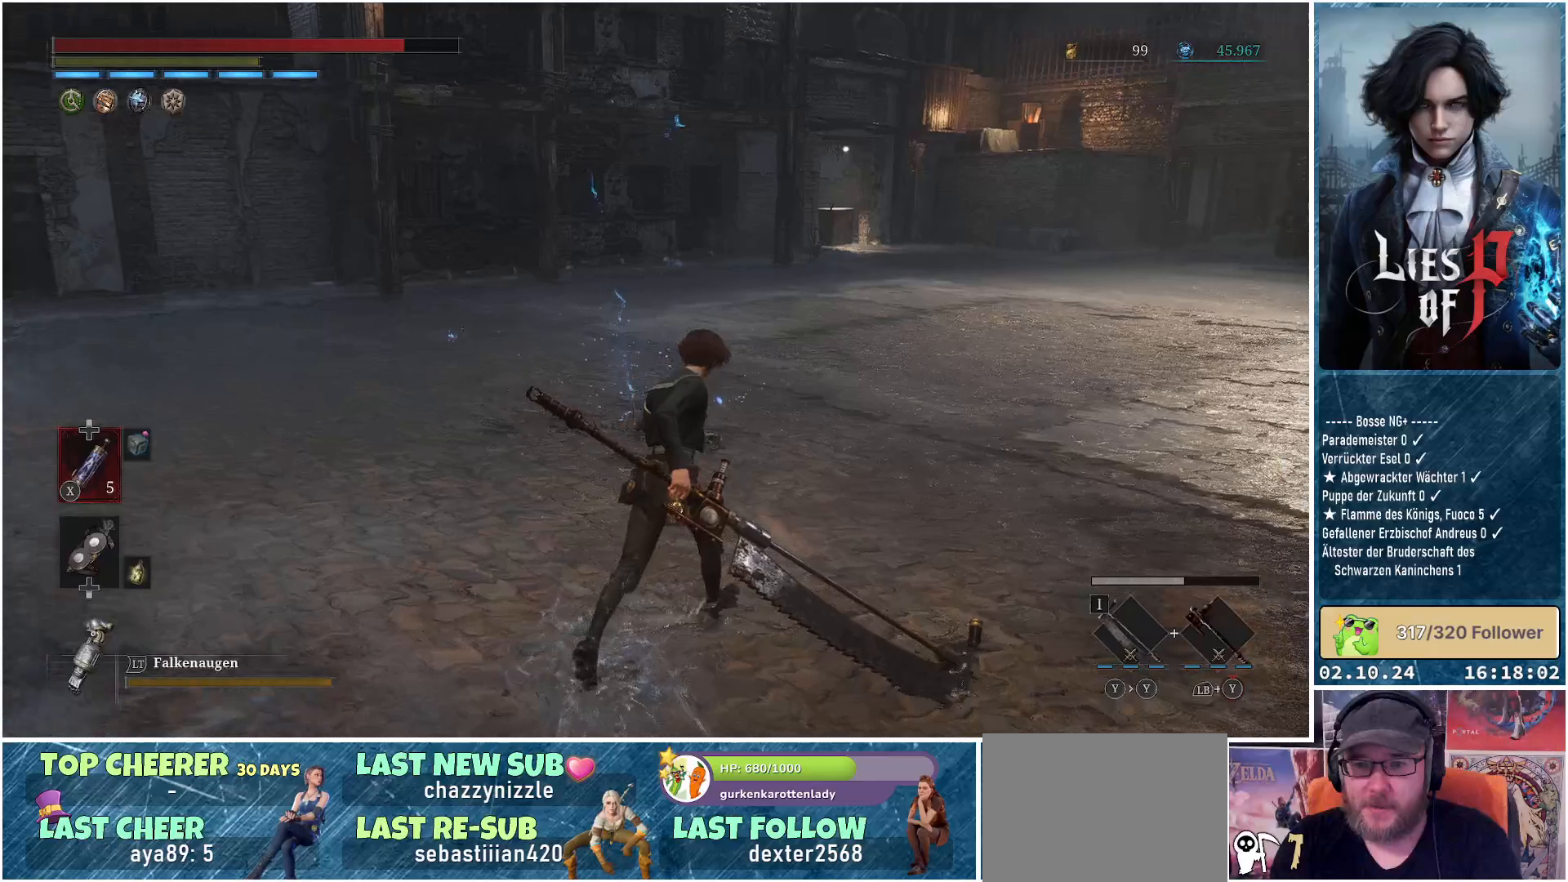
{"buttons": [], "left_stick": "up-right", "right_stick": "center", "events": []}
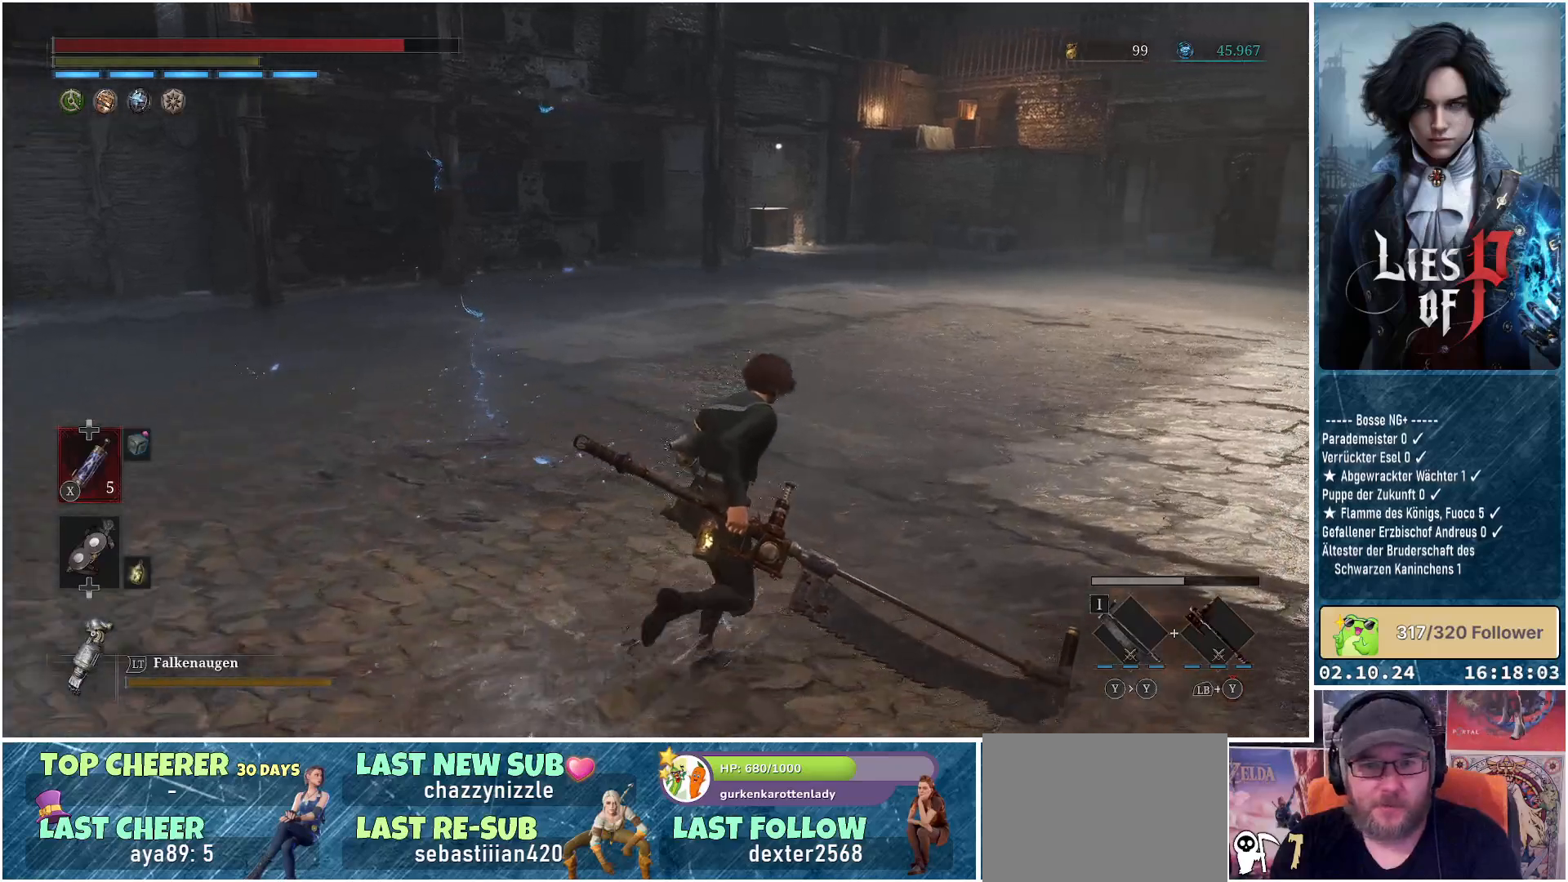
{"buttons": [], "left_stick": "up", "right_stick": "left", "events": [[217, "left_stick", "up"], [483, "right_stick", "left"]]}
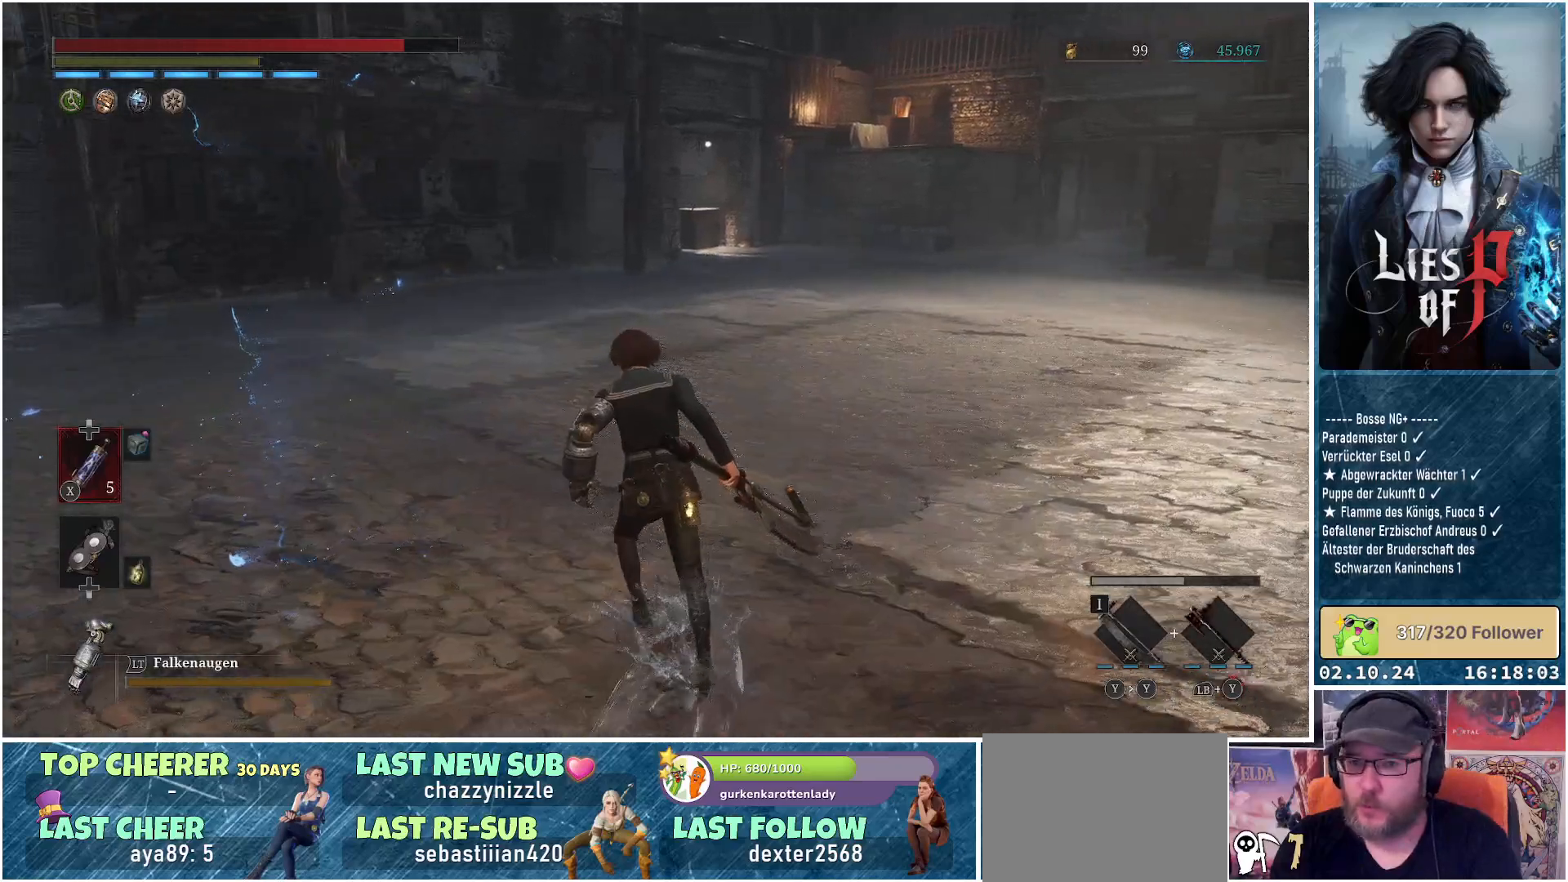
{"buttons": [], "left_stick": "up", "right_stick": "left", "events": []}
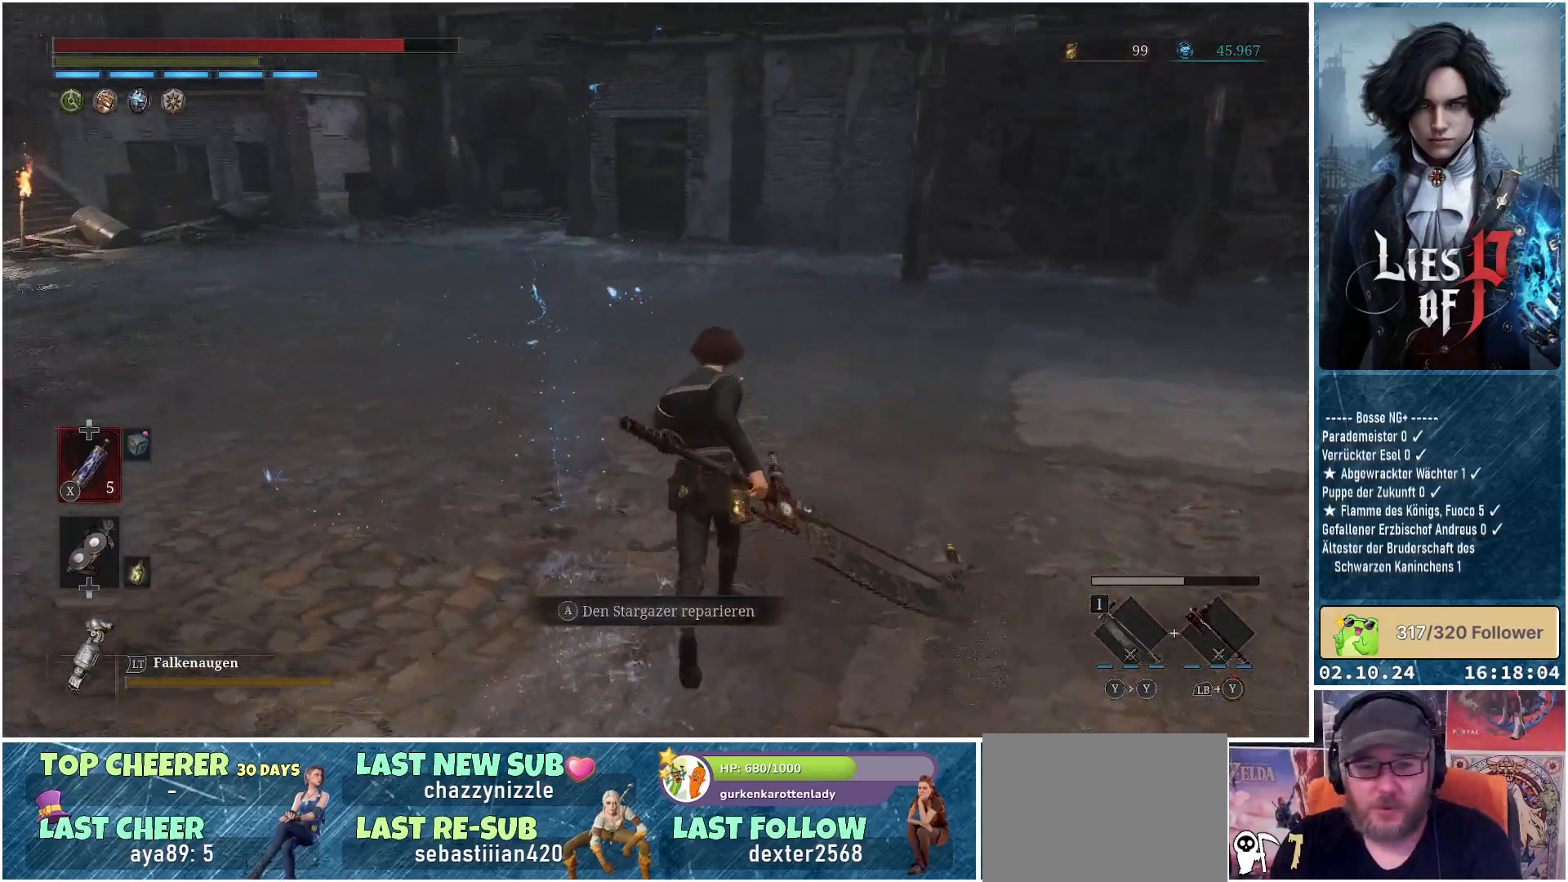
{"buttons": [], "left_stick": "center", "right_stick": "center", "events": [[183, "right_stick", "center"], [217, "left_stick", "center"], [350, "A", "down"], [417, "A", "up"]]}